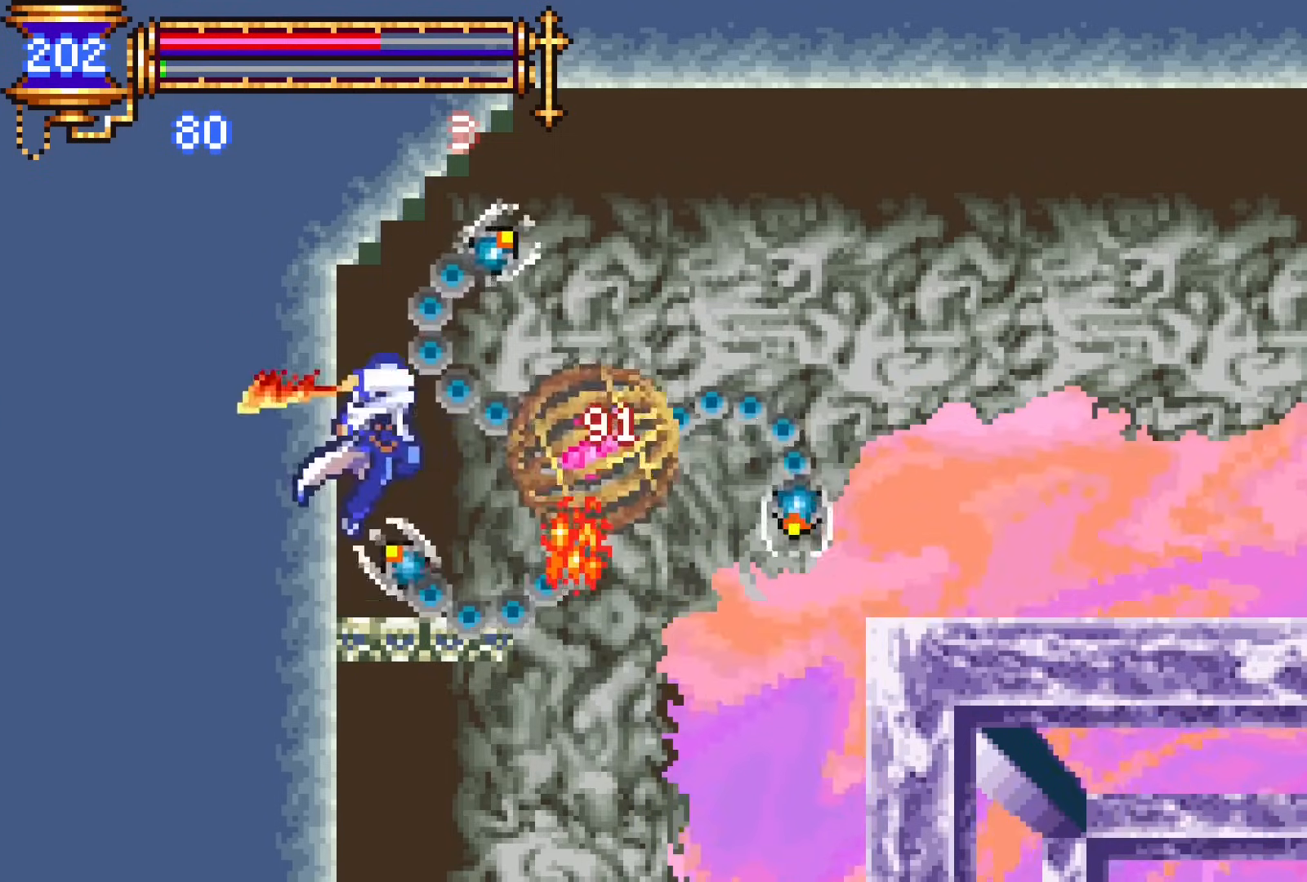
Gameplay with a controller (PlayStation layout); each line is a JSON object with the inputs held at the frame after it (dt_ms = milliseconds from this image to that frame). "events" lists button and stick changes between this image and that frame as [ms after this image, input, new state], when the widget could be followed in between. Not read: L1 L3 R1 R3 left_stick right_stick.
{"dt_ms": 500, "buttons": [], "events": [[183, "SQUARE", "down"], [267, "SQUARE", "up"], [400, "CROSS", "down"], [450, "CROSS", "up"]]}
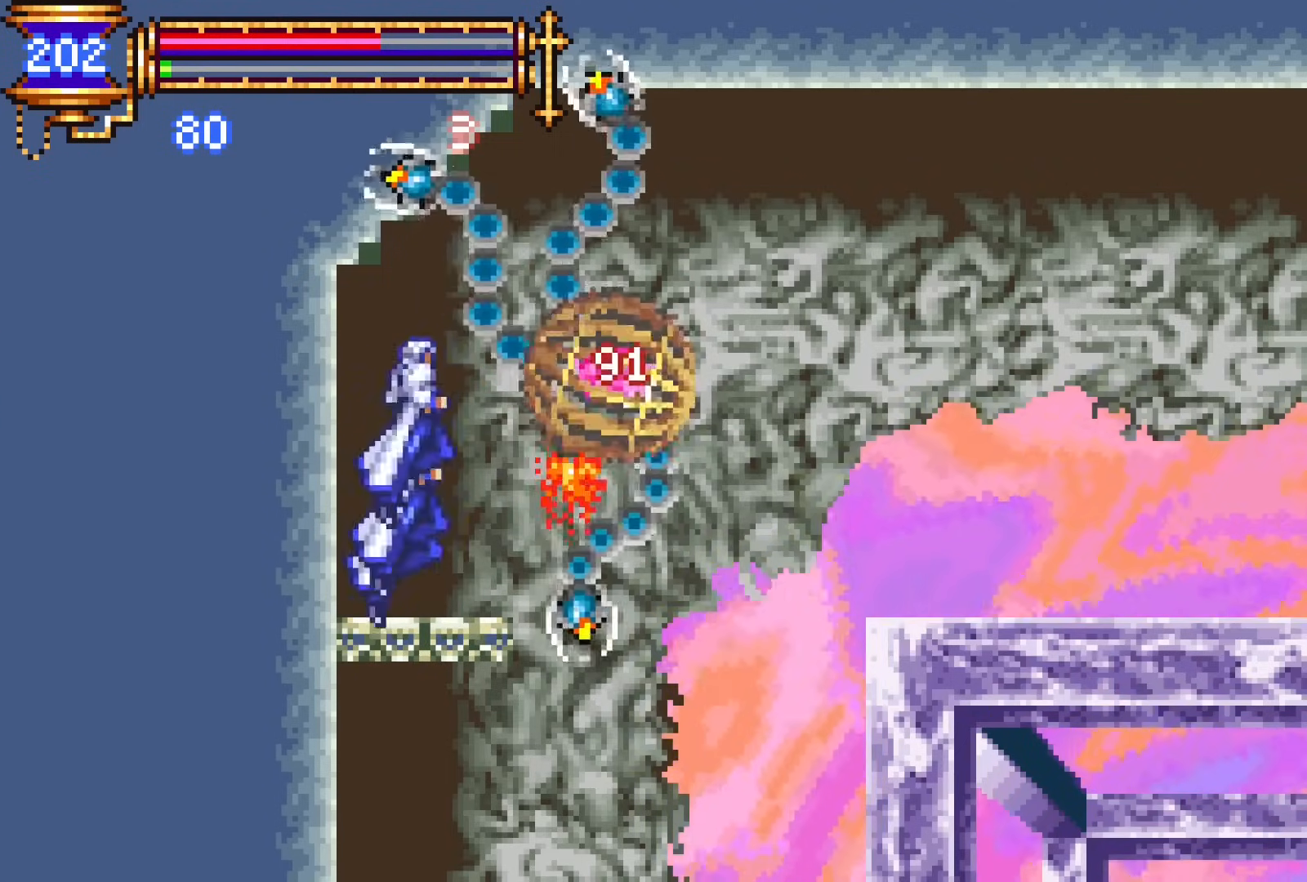
{"dt_ms": 500, "buttons": [], "events": [[100, "SQUARE", "down"], [167, "SQUARE", "up"], [350, "SQUARE", "down"], [417, "SQUARE", "up"]]}
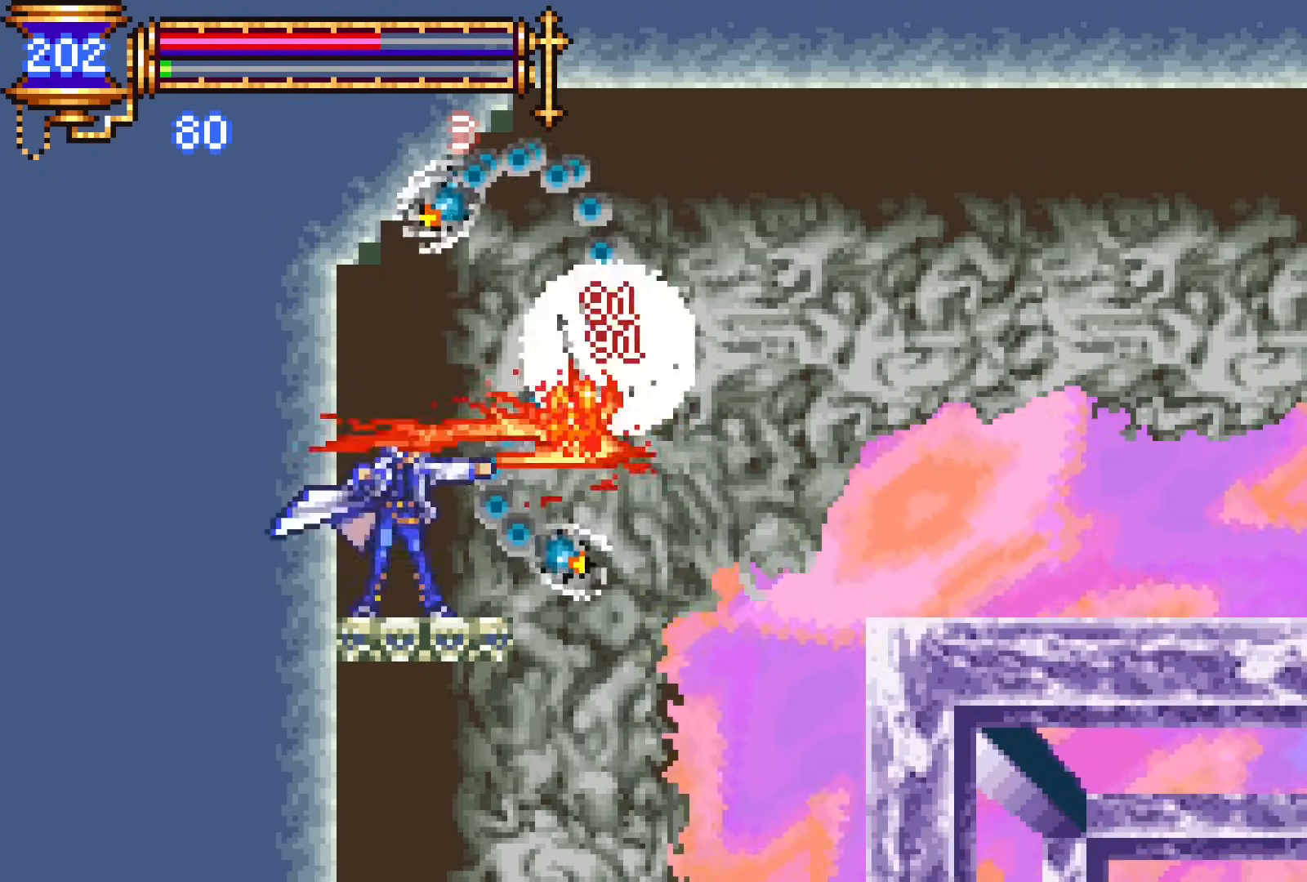
{"dt_ms": 500, "buttons": ["SQUARE"], "events": [[50, "CROSS", "down"], [117, "CROSS", "up"], [267, "SQUARE", "down"], [333, "SQUARE", "up"], [500, "SQUARE", "down"]]}
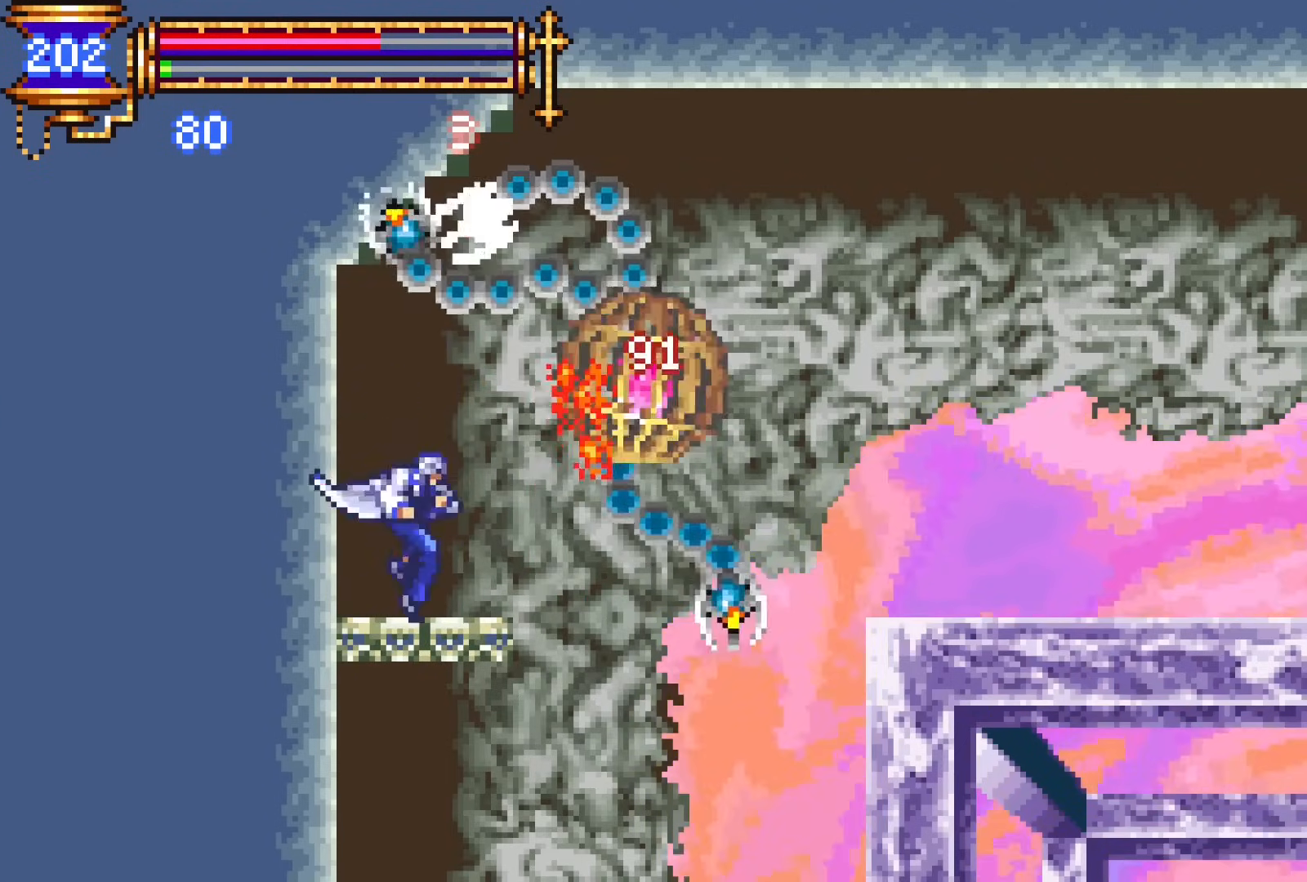
{"dt_ms": 500, "buttons": [], "events": [[67, "SQUARE", "up"], [217, "CROSS", "down"], [267, "CROSS", "up"], [417, "SQUARE", "down"], [500, "SQUARE", "up"]]}
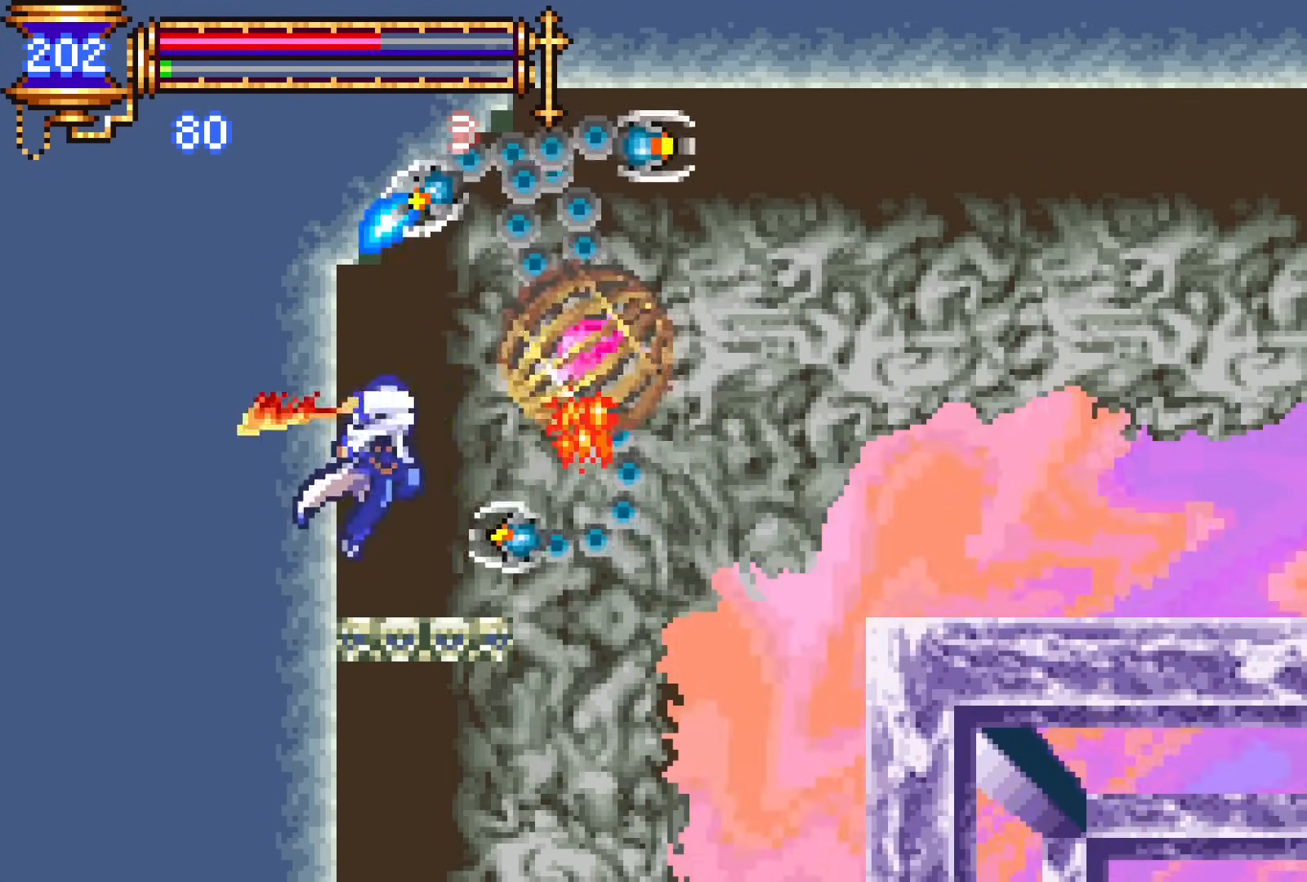
{"dt_ms": 500, "buttons": [], "events": [[167, "SQUARE", "down"], [233, "SQUARE", "up"], [383, "CROSS", "down"], [450, "CROSS", "up"]]}
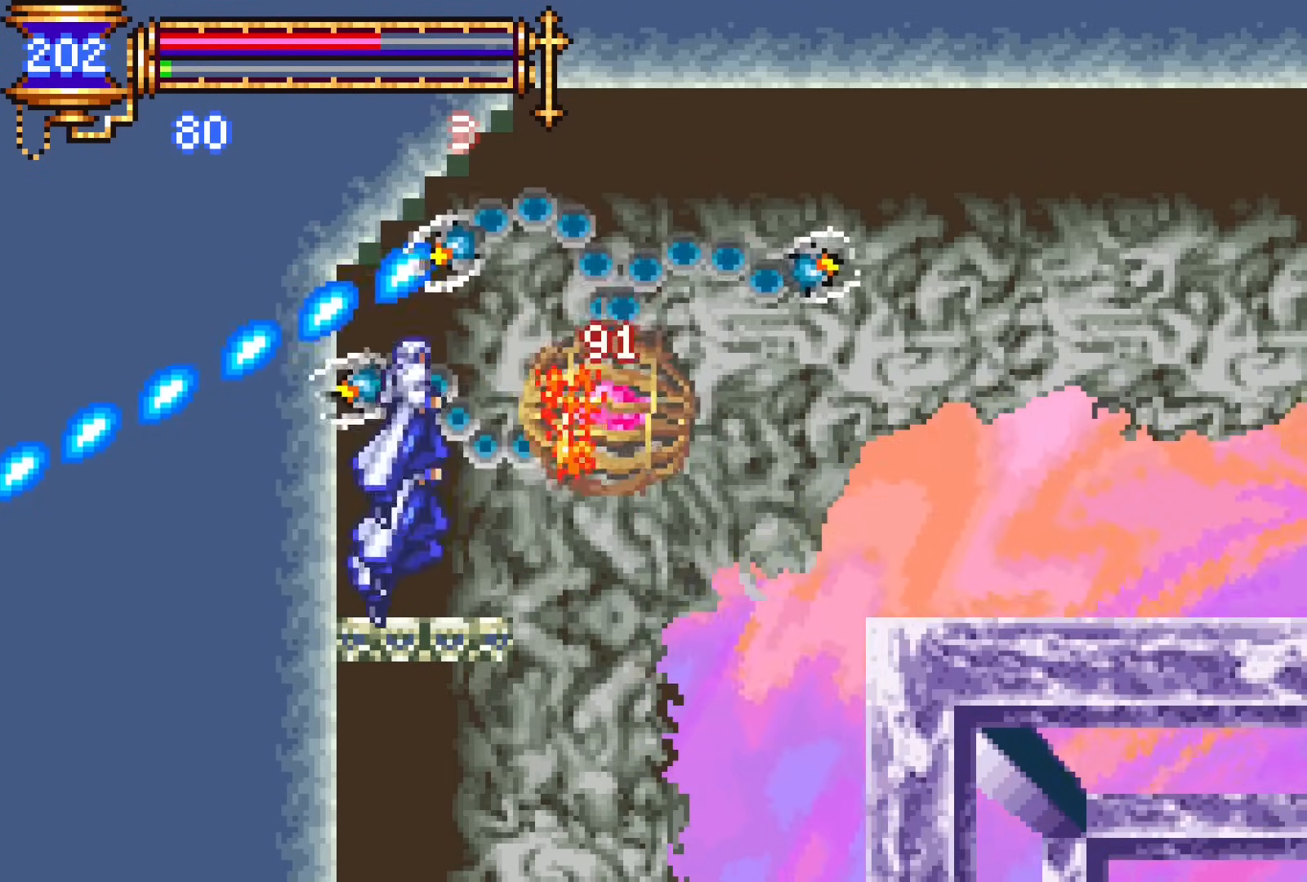
{"dt_ms": 500, "buttons": [], "events": [[83, "SQUARE", "down"], [167, "SQUARE", "up"], [300, "SQUARE", "down"], [367, "SQUARE", "up"]]}
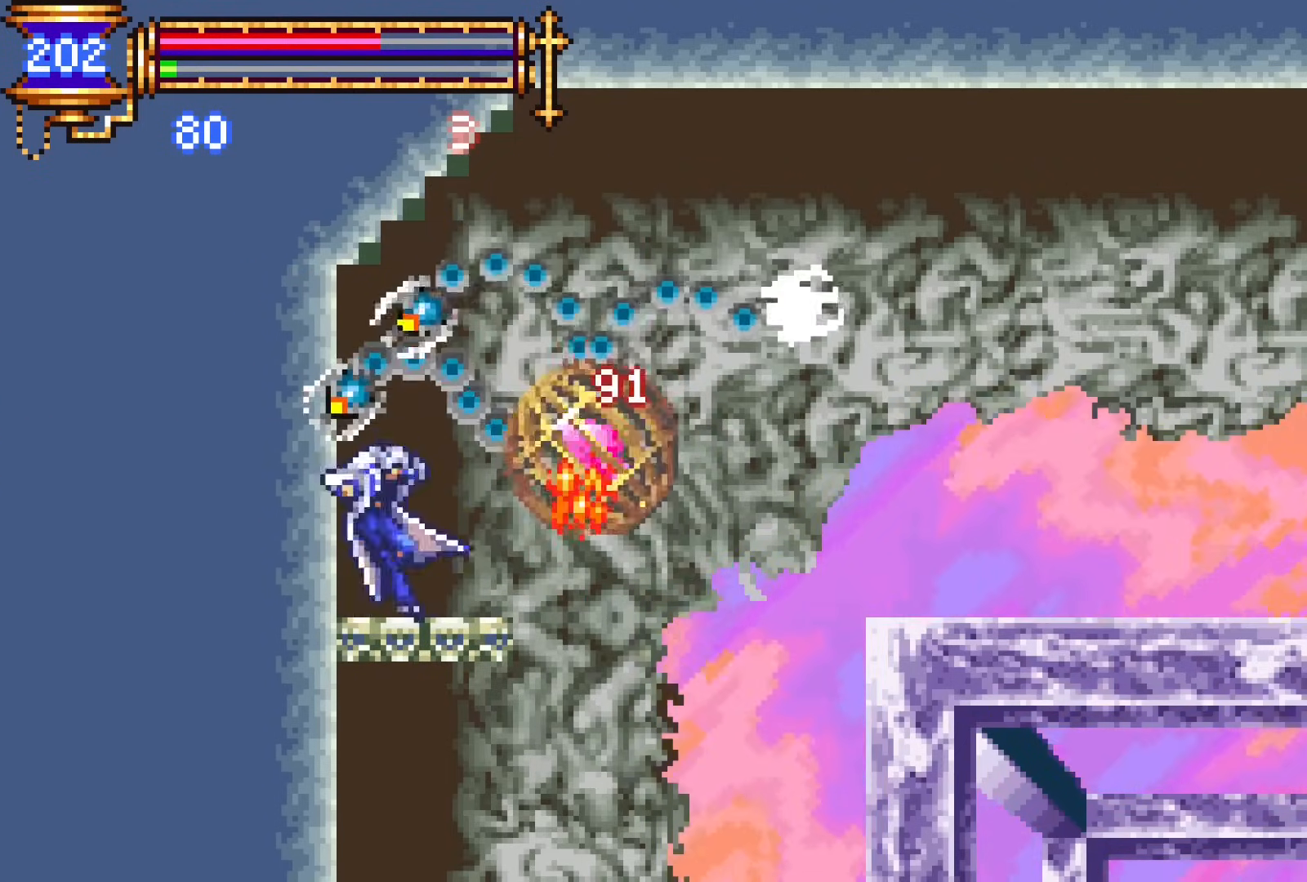
{"dt_ms": 500, "buttons": ["DPAD_RIGHT"], "events": [[83, "CROSS", "down"], [133, "CROSS", "up"], [267, "SQUARE", "down"], [317, "SQUARE", "up"], [483, "DPAD_RIGHT", "down"]]}
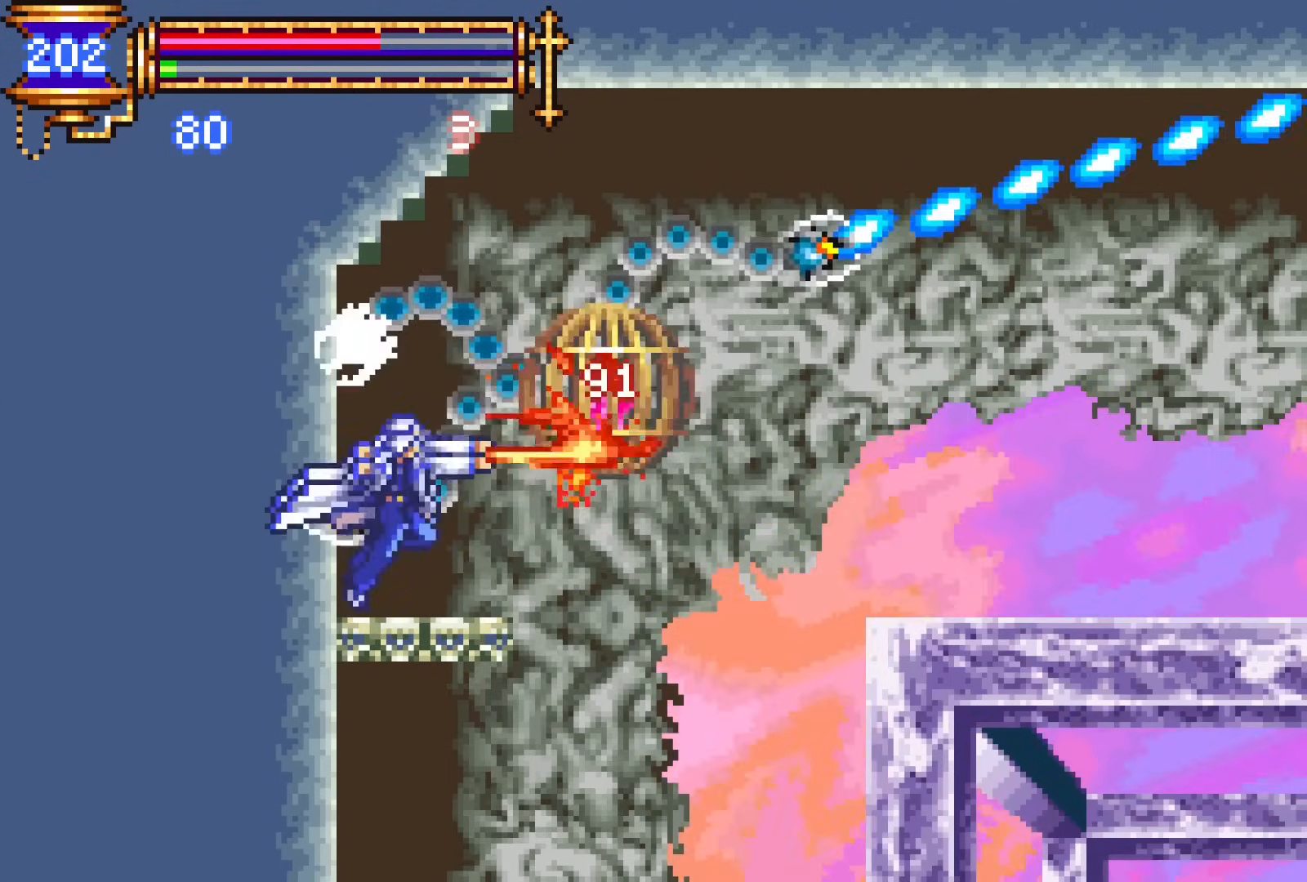
{"dt_ms": 500, "buttons": ["SQUARE", "DPAD_DOWN"], "events": [[33, "CROSS", "down"], [33, "DPAD_RIGHT", "up"], [50, "SQUARE", "down"], [67, "CROSS", "up"], [117, "SQUARE", "up"], [383, "DPAD_DOWN", "down"], [450, "SQUARE", "down"]]}
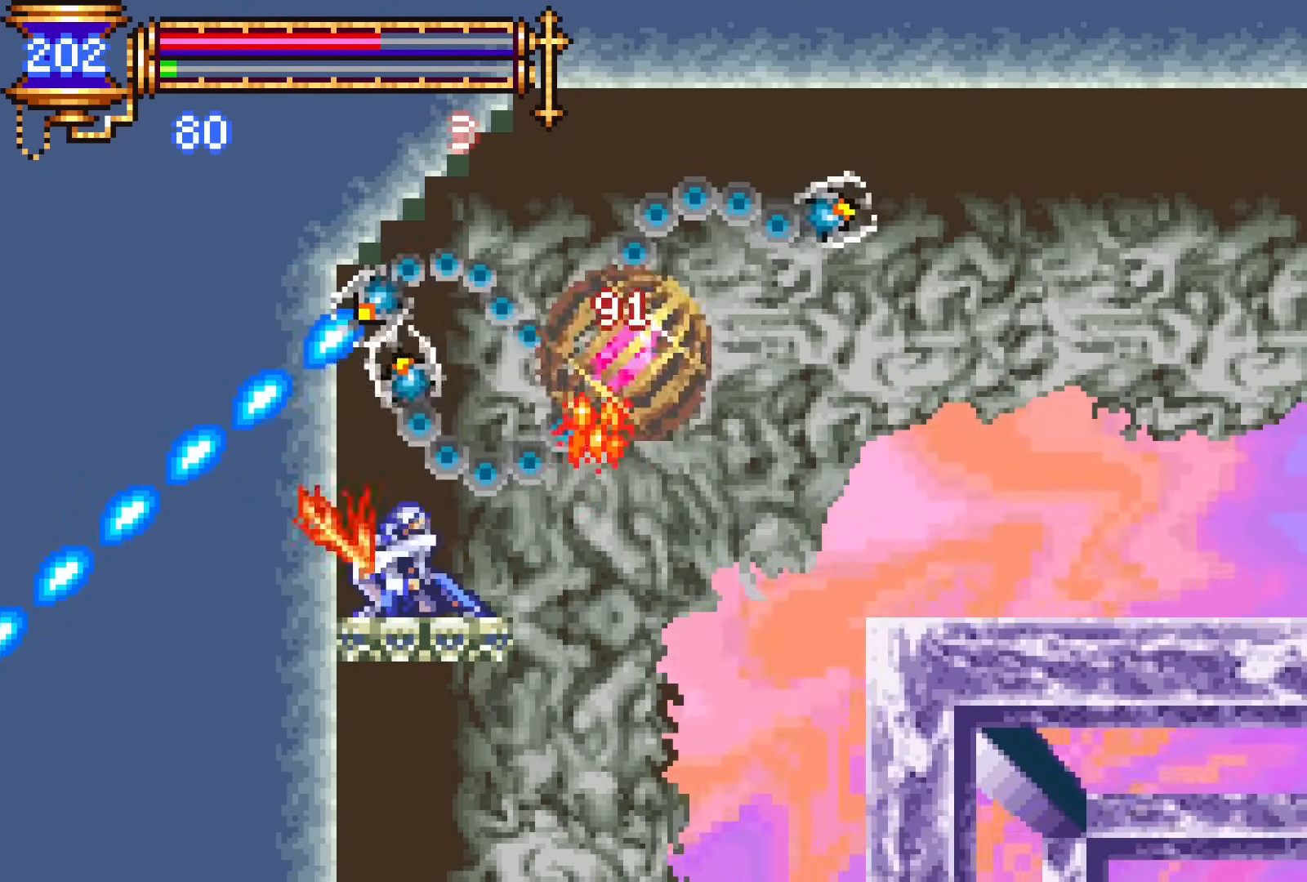
{"dt_ms": 500, "buttons": [], "events": [[33, "SQUARE", "up"], [117, "SQUARE", "down"], [250, "SQUARE", "up"], [500, "DPAD_DOWN", "up"]]}
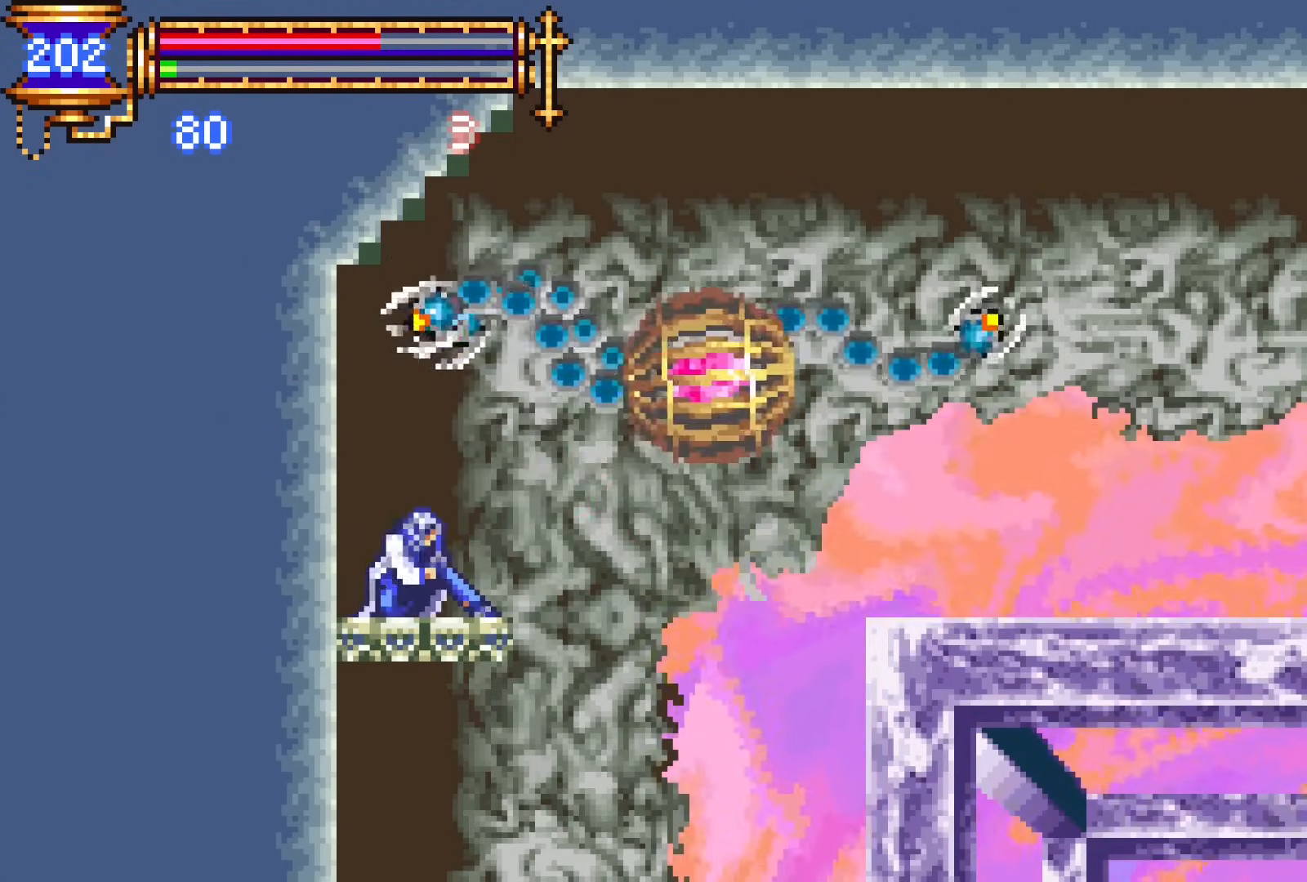
{"dt_ms": 500, "buttons": [], "events": [[83, "SQUARE", "down"], [167, "SQUARE", "up"], [333, "CROSS", "down"], [400, "CROSS", "up"]]}
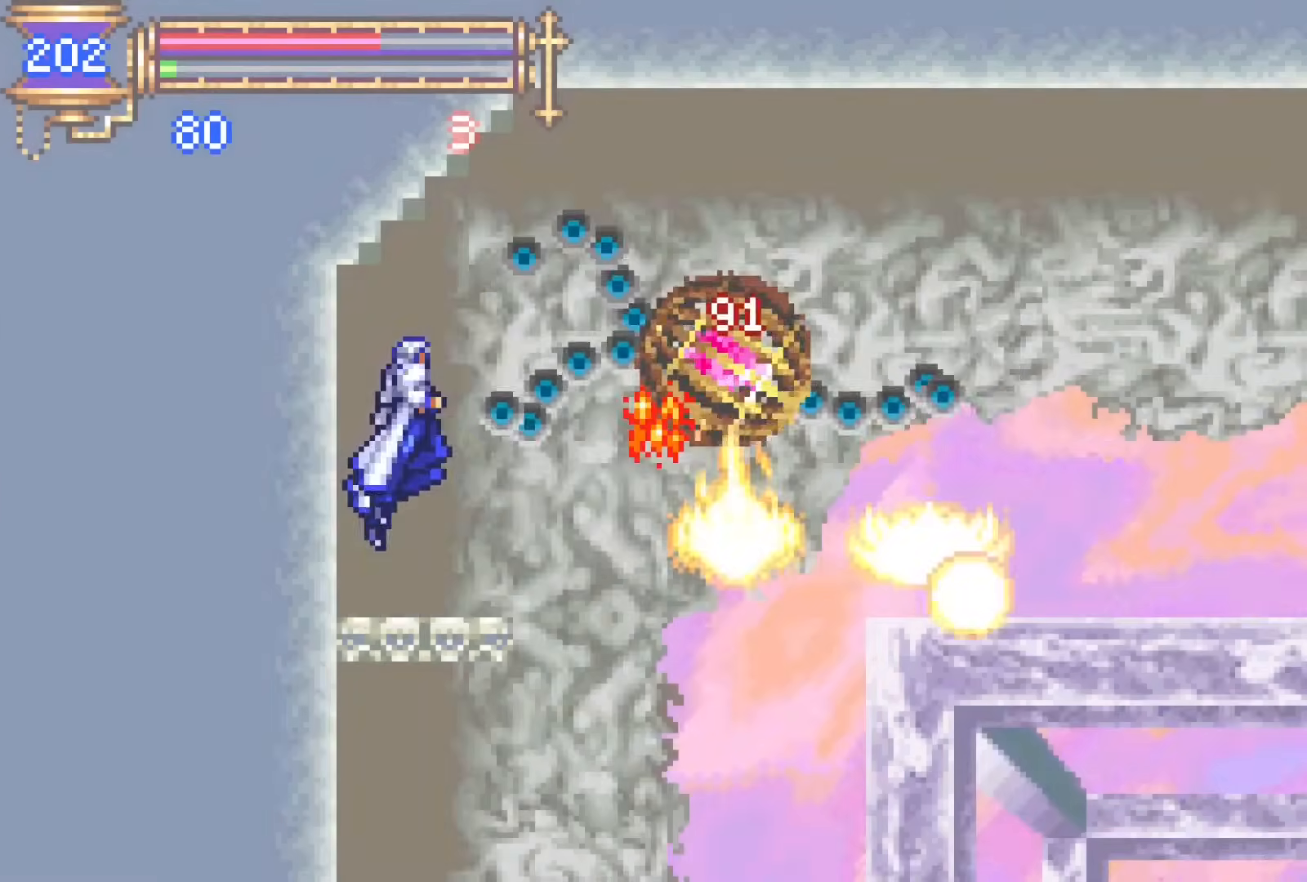
{"dt_ms": 500, "buttons": ["CROSS", "DPAD_LEFT"], "events": [[267, "DPAD_RIGHT", "down"], [383, "DPAD_DOWN", "down"], [383, "DPAD_RIGHT", "up"], [400, "DPAD_LEFT", "down"], [417, "DPAD_DOWN", "up"], [500, "CROSS", "down"]]}
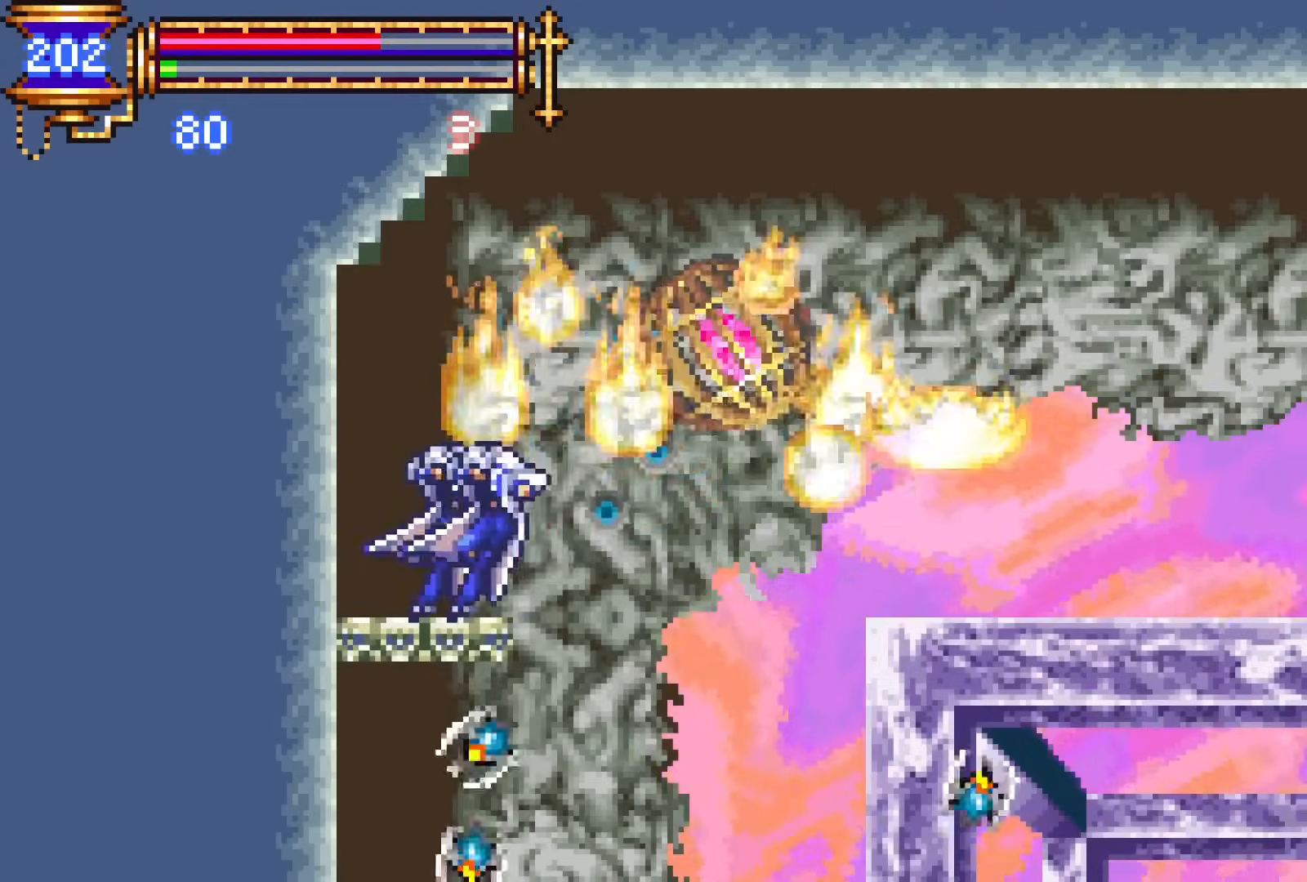
{"dt_ms": 500, "buttons": ["CROSS"], "events": [[17, "DPAD_LEFT", "up"], [50, "CROSS", "up"], [117, "DPAD_RIGHT", "down"], [217, "DPAD_RIGHT", "up"], [500, "CROSS", "down"]]}
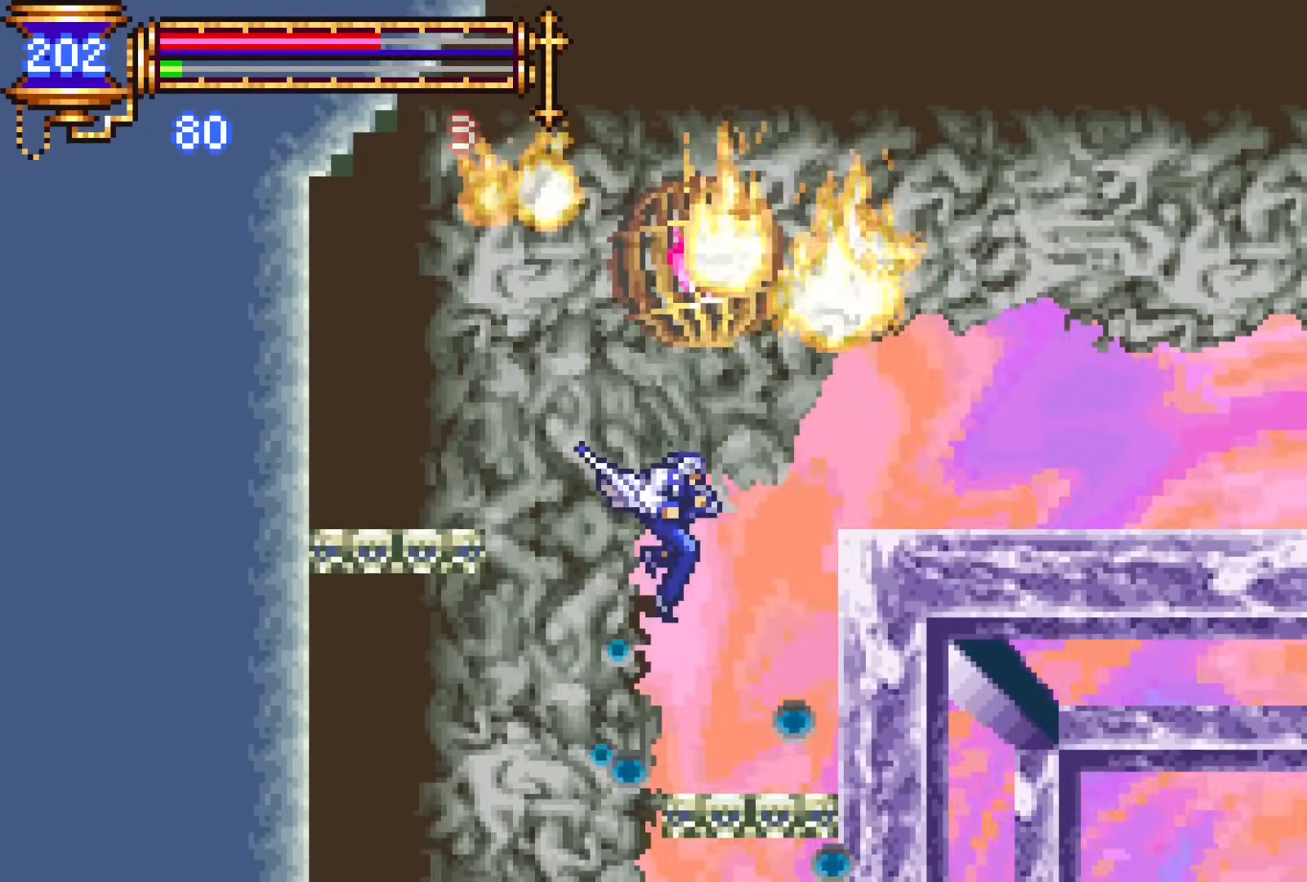
{"dt_ms": 500, "buttons": [], "events": [[33, "CROSS", "up"], [200, "DPAD_LEFT", "down"], [317, "DPAD_LEFT", "up"]]}
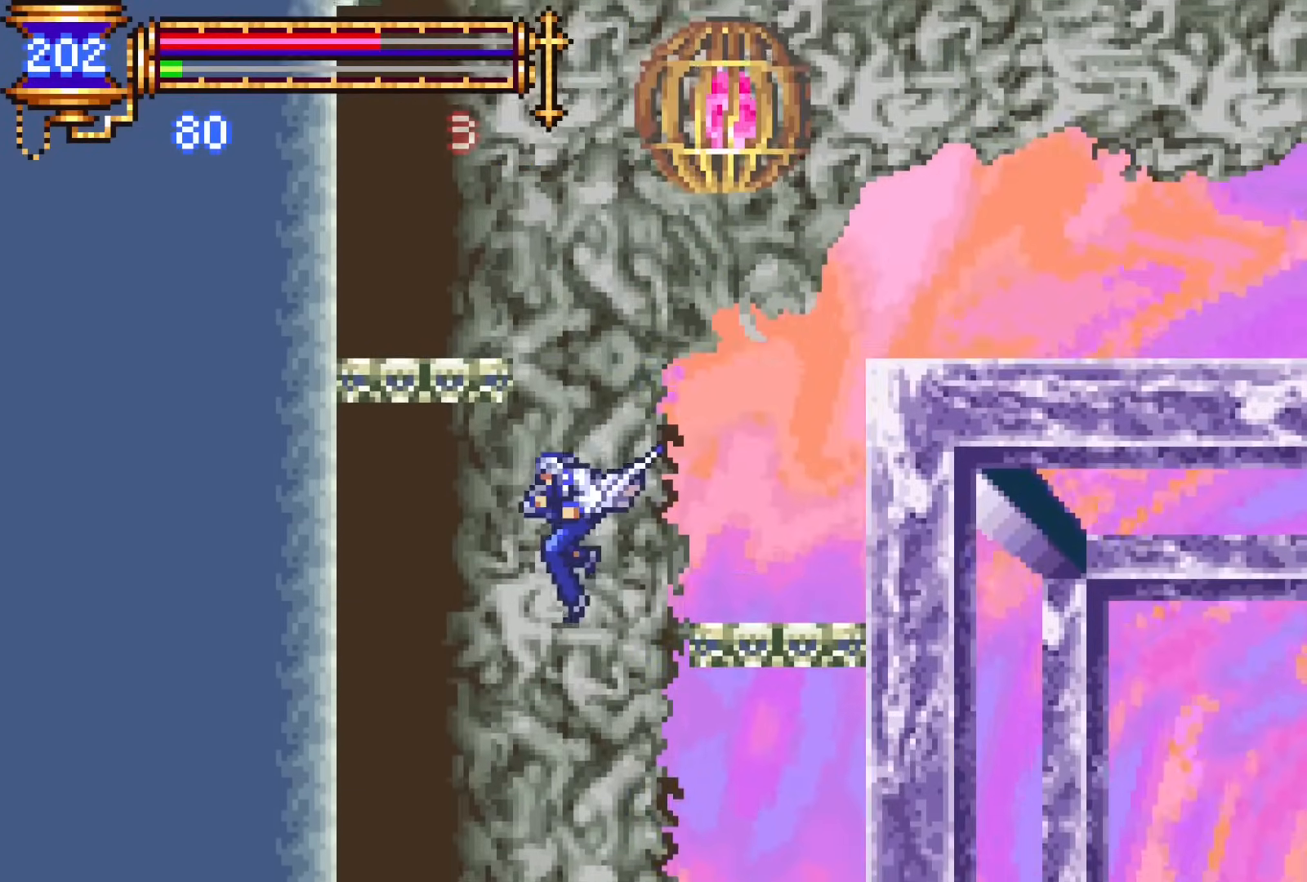
{"dt_ms": 500, "buttons": ["CROSS", "DPAD_DOWN"], "events": [[400, "DPAD_DOWN", "down"], [467, "CROSS", "down"]]}
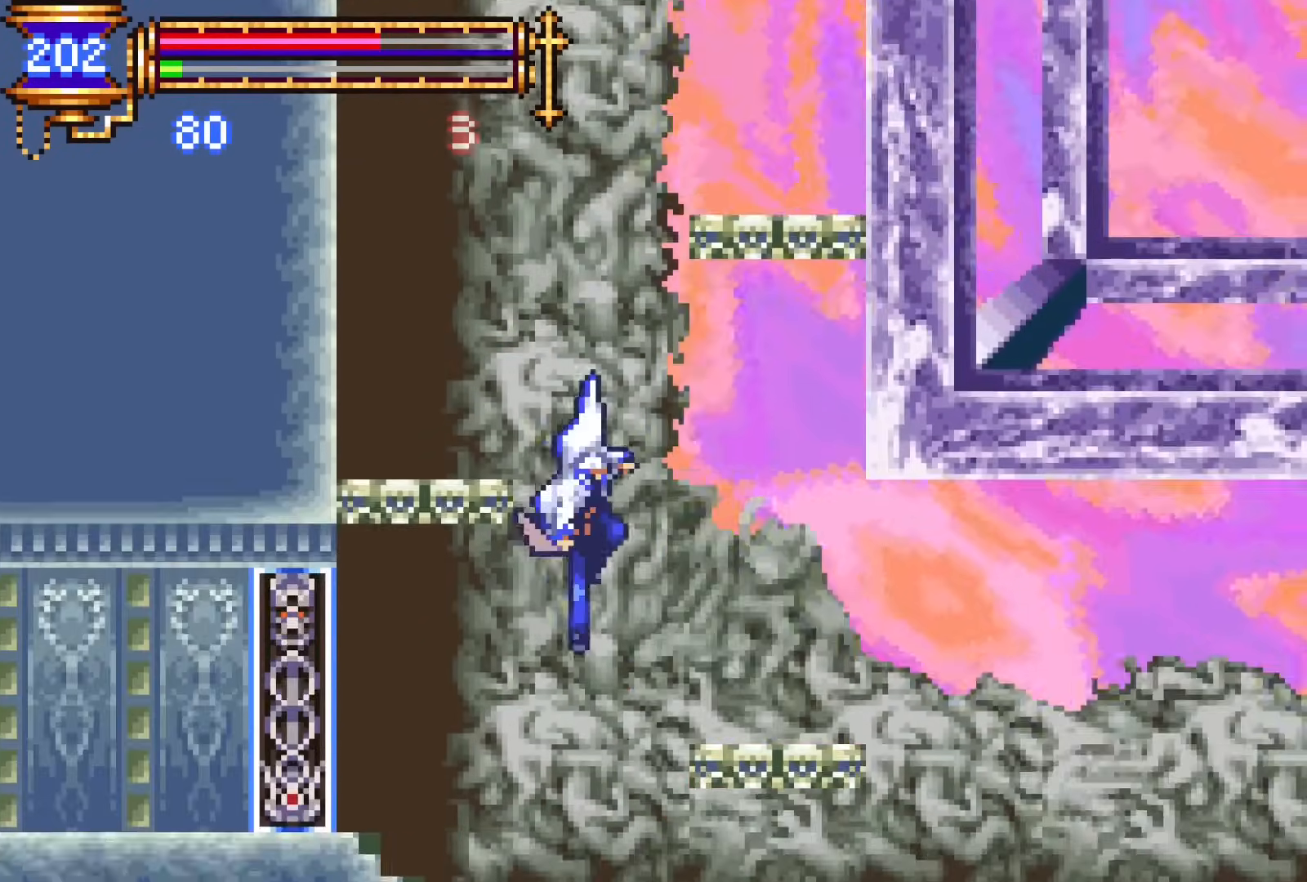
{"dt_ms": 500, "buttons": ["DPAD_RIGHT"], "events": [[17, "CROSS", "up"], [67, "DPAD_RIGHT", "down"], [83, "DPAD_DOWN", "up"], [150, "R2", "down"], [233, "R2", "up"], [317, "R2", "down"], [417, "R2", "up"]]}
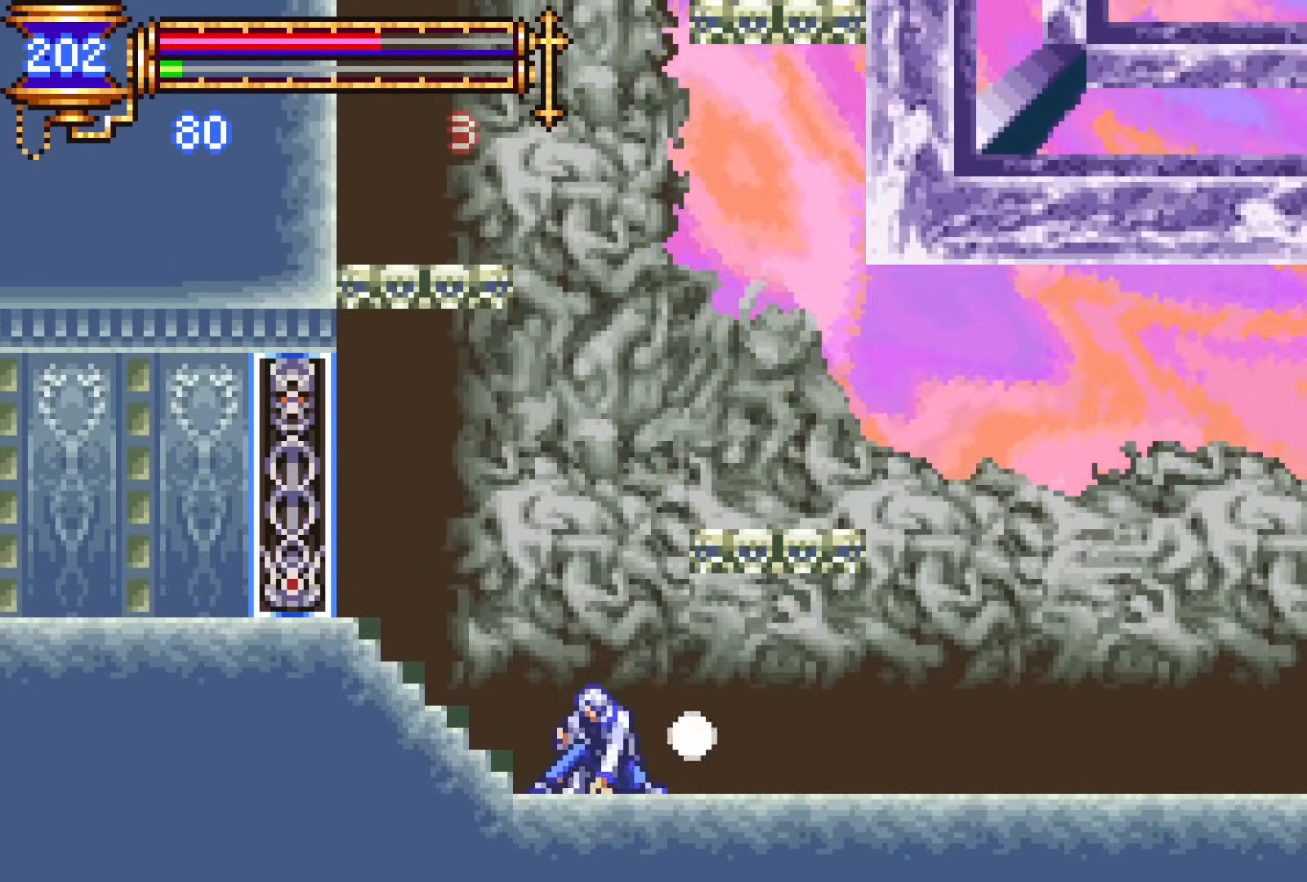
{"dt_ms": 500, "buttons": ["CROSS"], "events": [[333, "DPAD_DOWN", "down"], [333, "DPAD_RIGHT", "up"], [350, "DPAD_LEFT", "down"], [367, "DPAD_DOWN", "up"], [500, "CROSS", "down"], [500, "DPAD_LEFT", "up"]]}
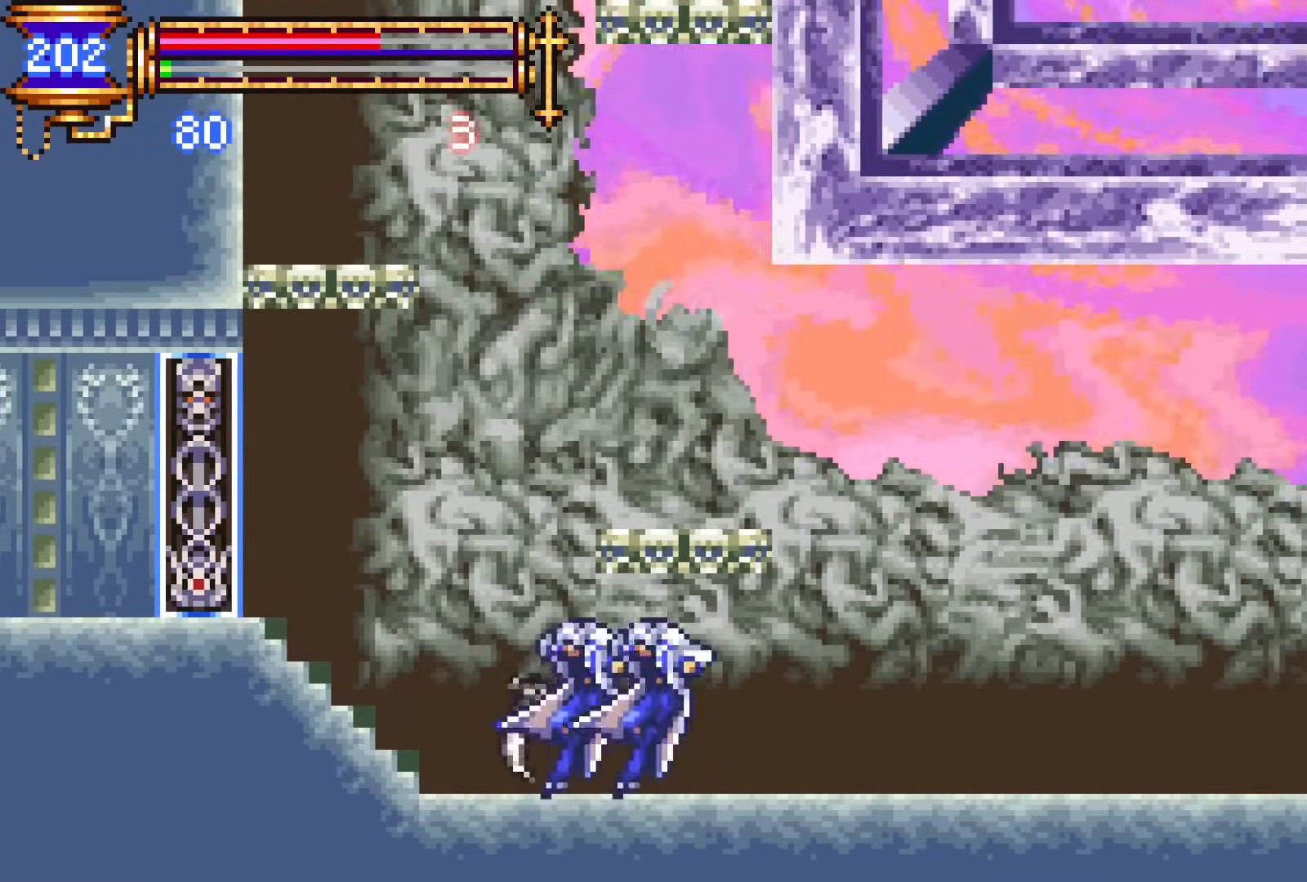
{"dt_ms": 500, "buttons": ["DPAD_RIGHT", "START"], "events": [[50, "DPAD_RIGHT", "down"], [67, "CROSS", "up"], [233, "R2", "down"], [333, "R2", "up"], [383, "START", "down"]]}
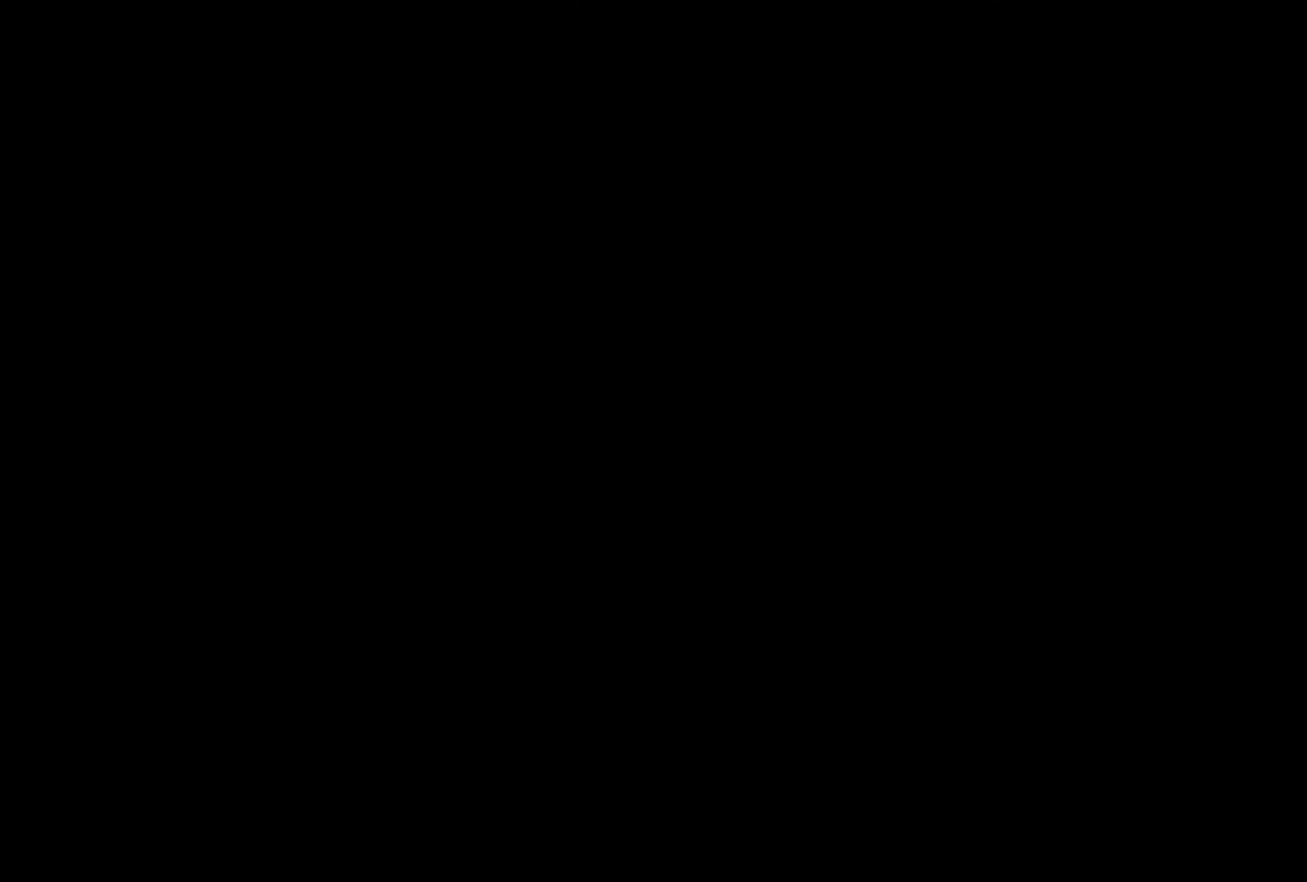
{"dt_ms": 500, "buttons": ["DPAD_DOWN"], "events": [[17, "DPAD_RIGHT", "up"], [17, "START", "up"], [133, "CROSS", "down"], [267, "CROSS", "up"], [467, "DPAD_DOWN", "down"]]}
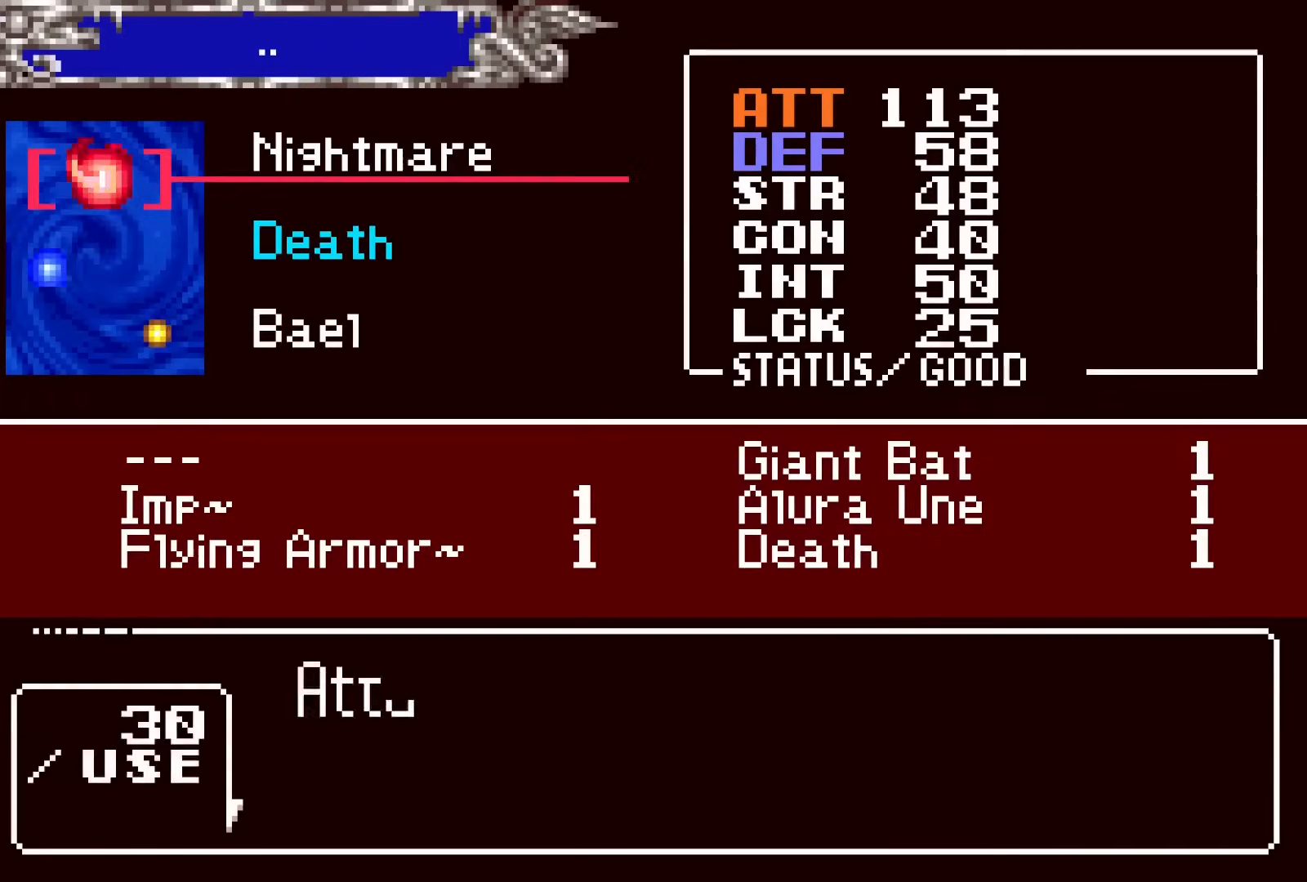
{"dt_ms": 500, "buttons": ["DPAD_DOWN"], "events": [[33, "CROSS", "down"], [50, "DPAD_DOWN", "up"], [100, "CROSS", "up"], [150, "DPAD_RIGHT", "down"], [233, "CROSS", "down"], [233, "DPAD_RIGHT", "up"], [350, "CROSS", "up"], [500, "DPAD_DOWN", "down"]]}
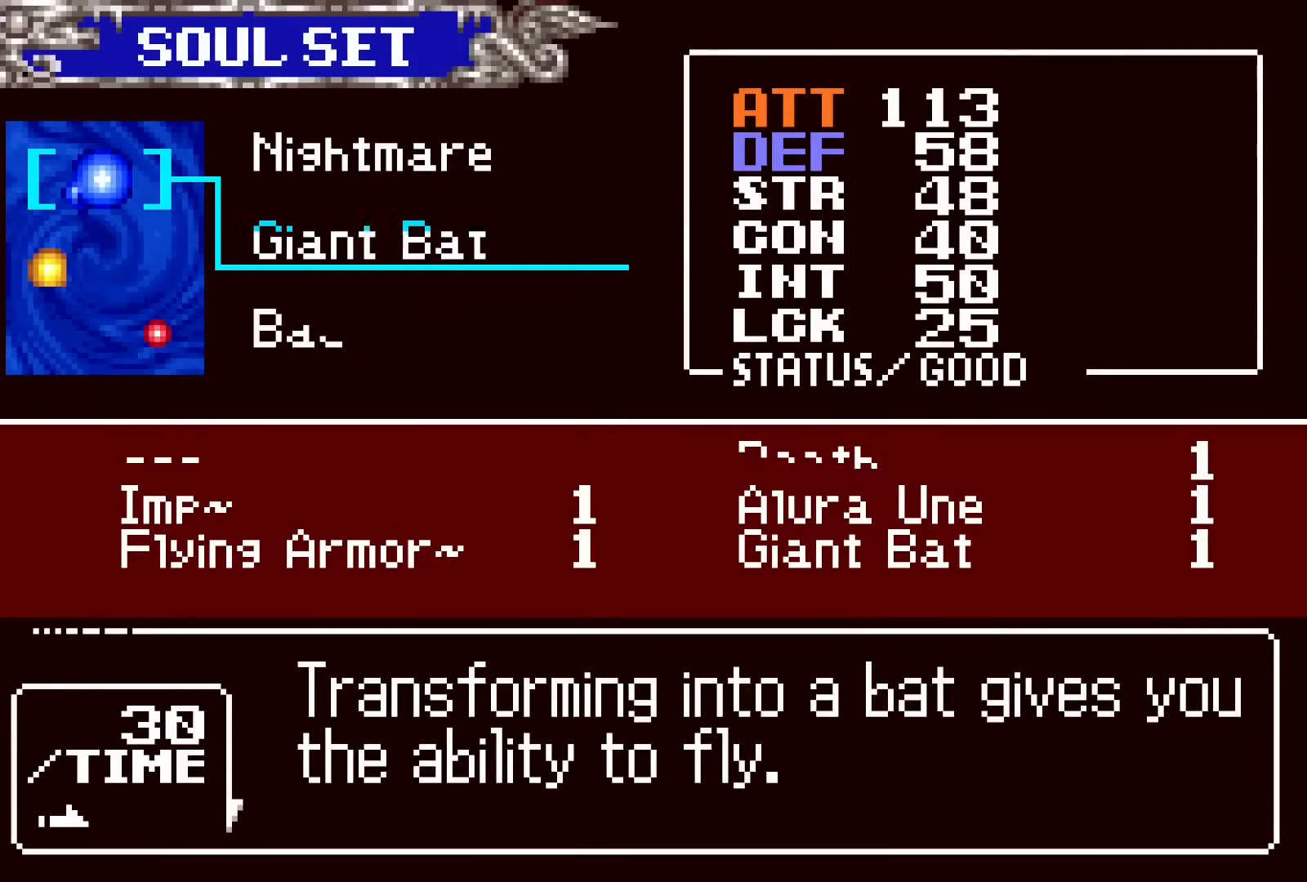
{"dt_ms": 500, "buttons": ["SQUARE"], "events": [[67, "CROSS", "down"], [83, "DPAD_DOWN", "up"], [183, "CROSS", "up"], [200, "DPAD_RIGHT", "down"], [267, "DPAD_RIGHT", "up"], [383, "CROSS", "down"], [417, "SQUARE", "down"], [450, "CROSS", "up"]]}
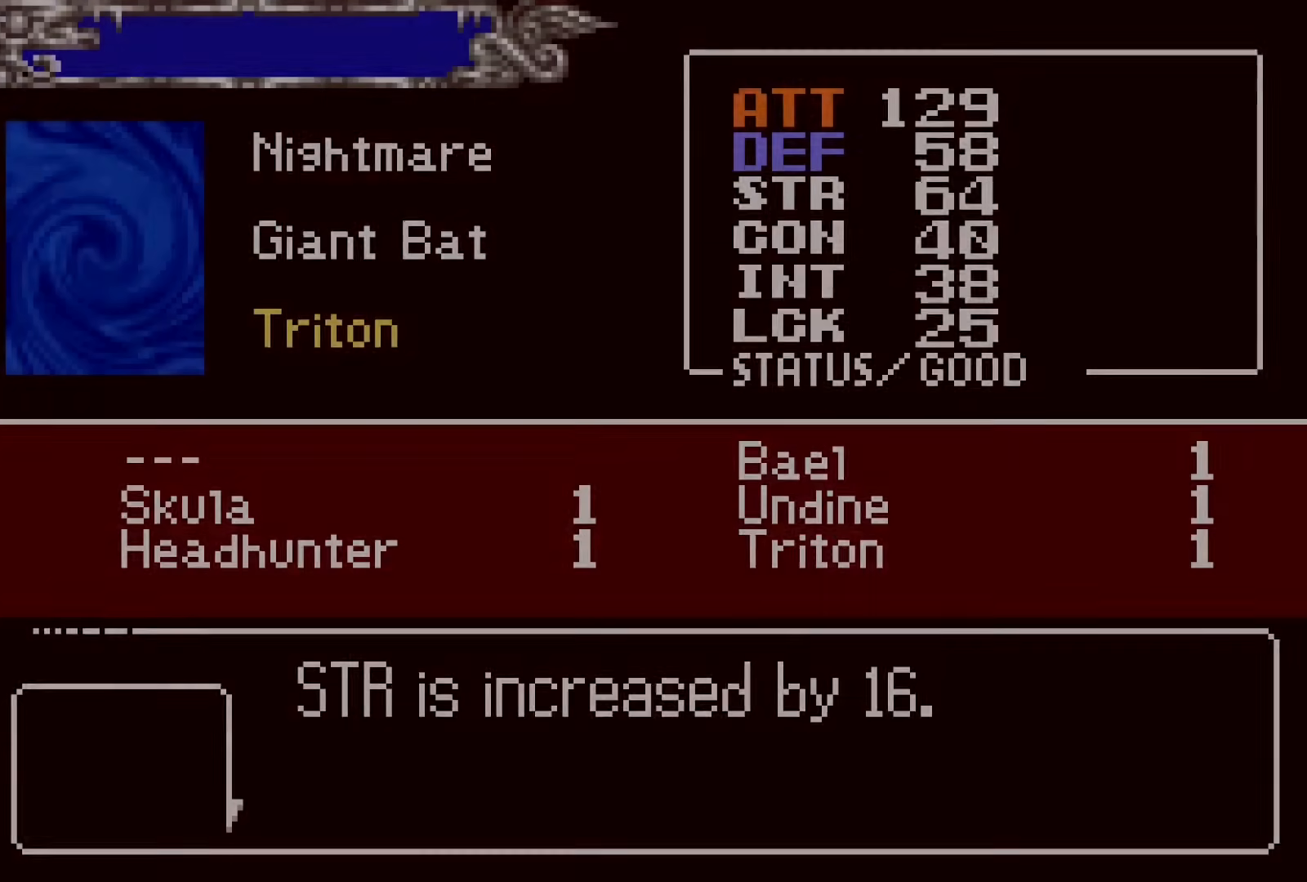
{"dt_ms": 500, "buttons": ["DPAD_RIGHT"], "events": [[17, "SQUARE", "up"], [283, "DPAD_RIGHT", "down"], [300, "SQUARE", "down"], [367, "SQUARE", "up"]]}
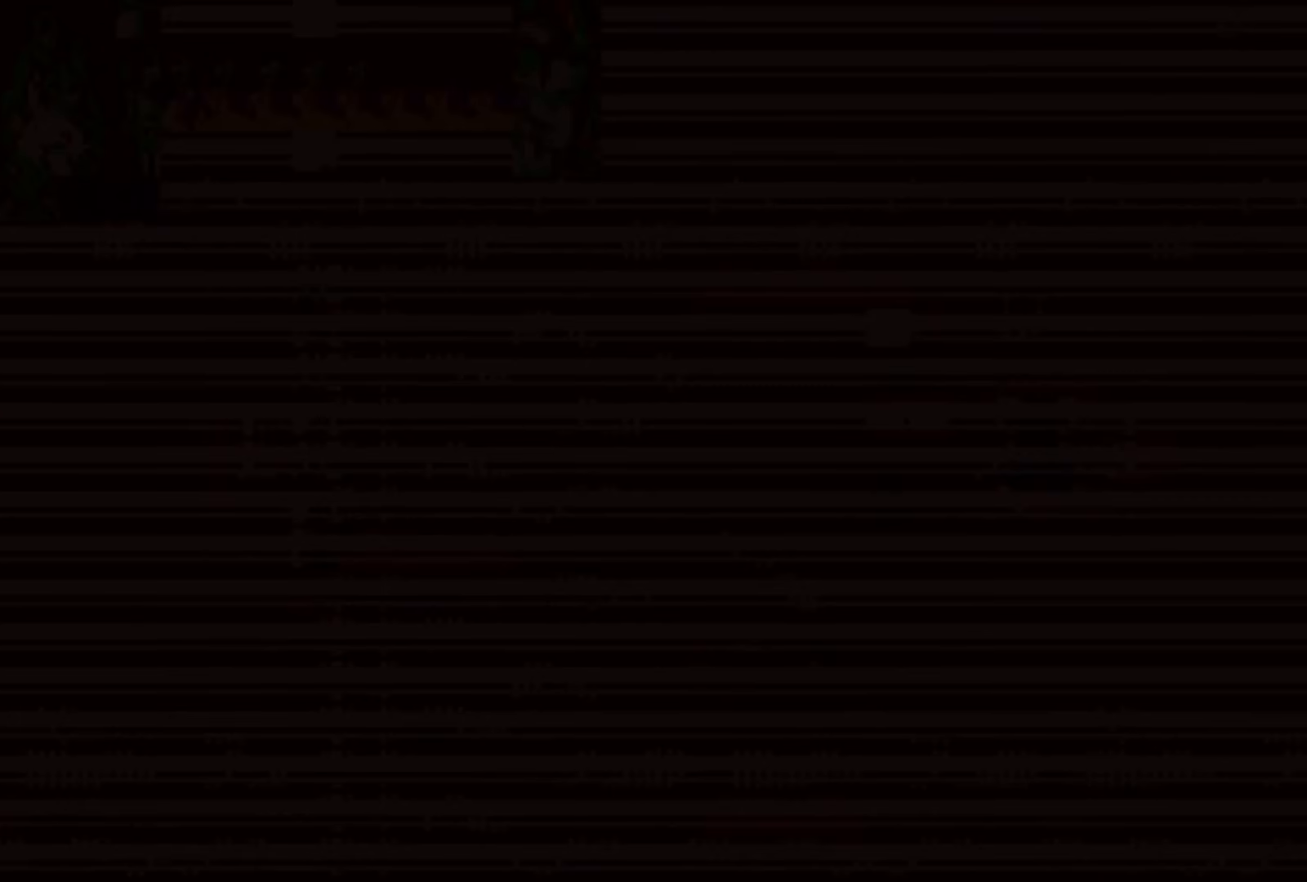
{"dt_ms": 500, "buttons": ["CROSS", "DPAD_DOWN", "DPAD_RIGHT"], "events": [[67, "DPAD_DOWN", "down"], [83, "DPAD_RIGHT", "up"], [117, "DPAD_DOWN", "up"], [117, "DPAD_LEFT", "down"], [267, "DPAD_LEFT", "up"], [283, "CROSS", "down"], [333, "CROSS", "up"], [333, "DPAD_RIGHT", "down"], [350, "DPAD_DOWN", "down"], [450, "CROSS", "down"]]}
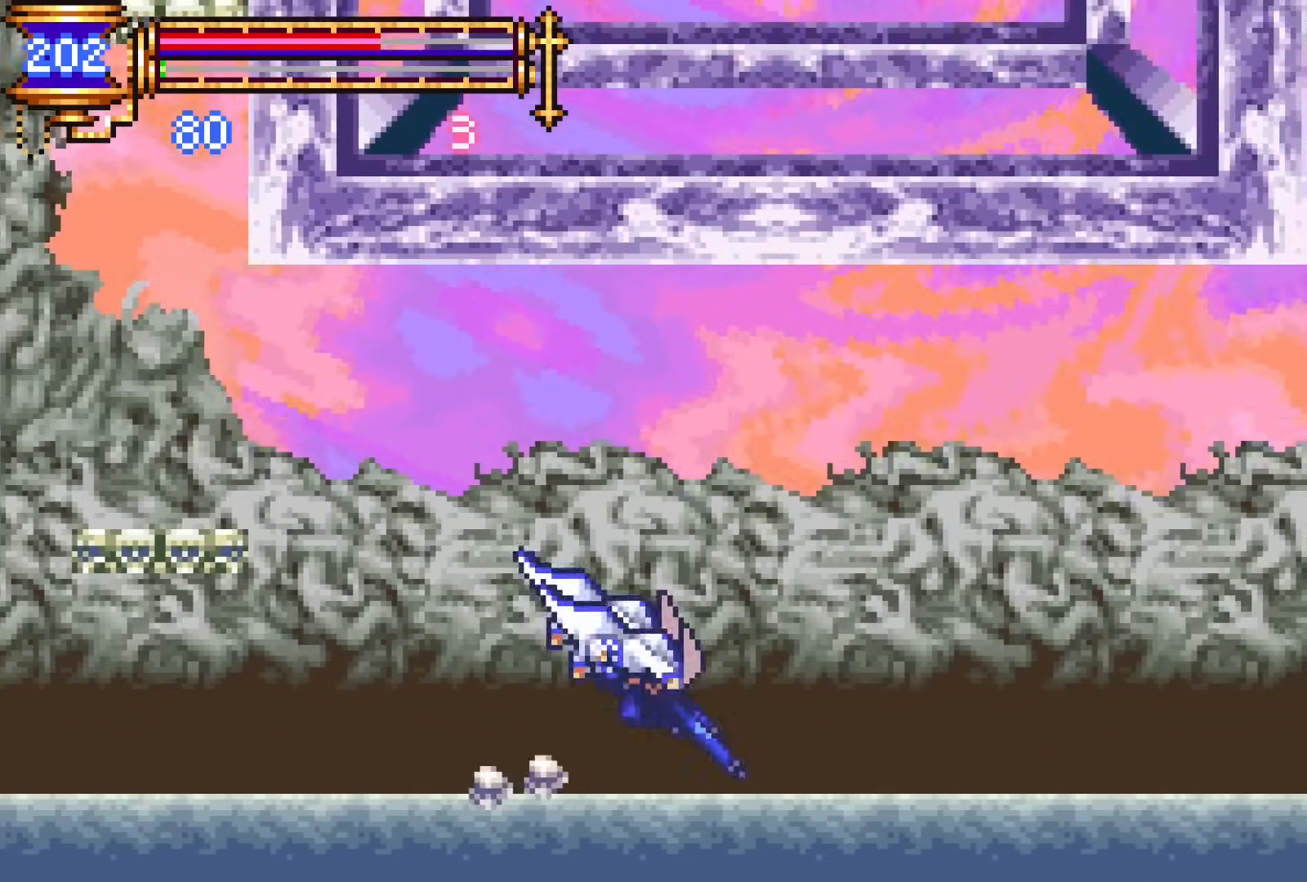
{"dt_ms": 500, "buttons": ["DPAD_RIGHT"], "events": [[33, "DPAD_RIGHT", "up"], [50, "CROSS", "up"], [50, "DPAD_LEFT", "down"], [67, "DPAD_DOWN", "up"], [167, "DPAD_LEFT", "up"], [200, "CROSS", "down"], [250, "DPAD_RIGHT", "down"], [283, "CROSS", "up"], [283, "DPAD_DOWN", "down"], [383, "CROSS", "down"], [433, "DPAD_DOWN", "up"], [483, "CROSS", "up"]]}
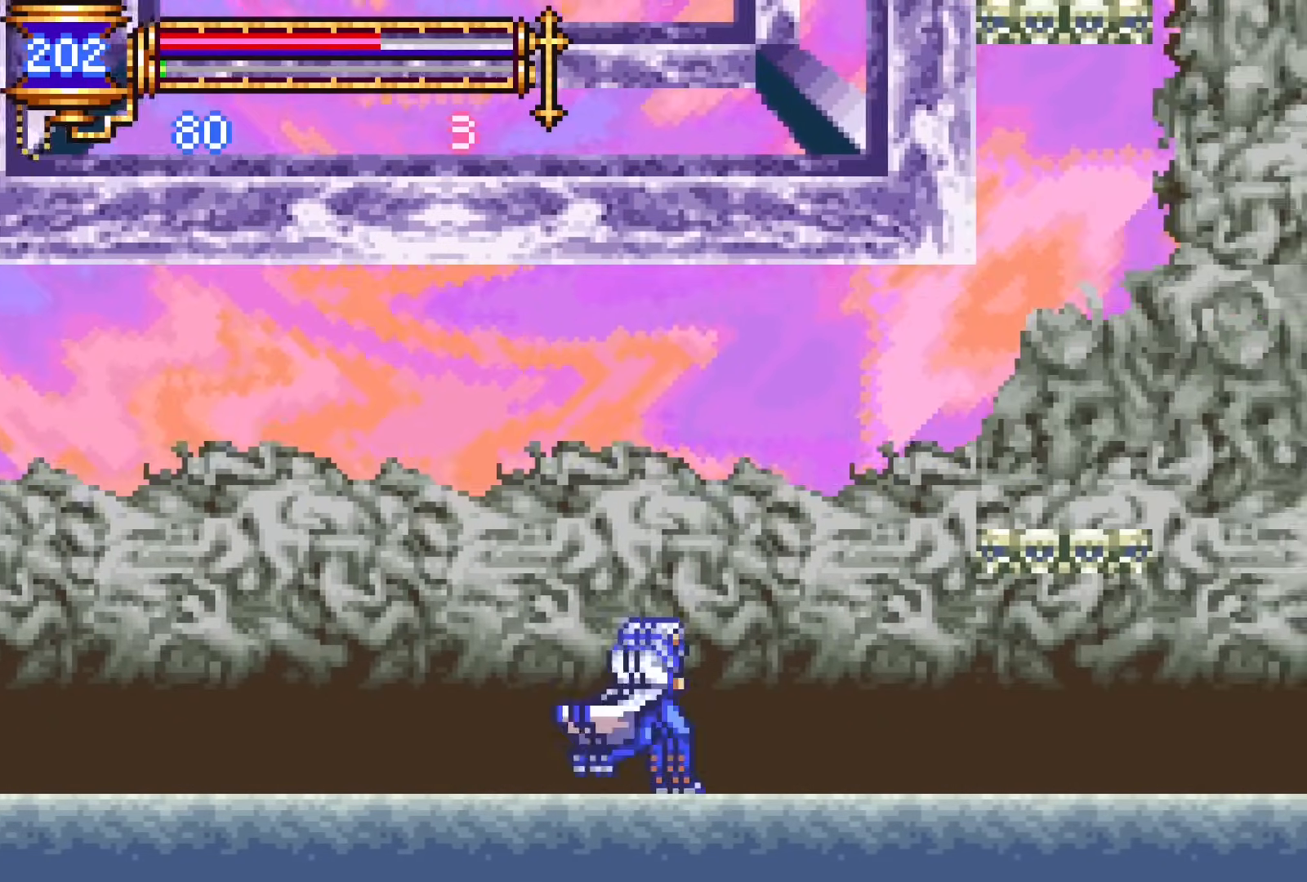
{"dt_ms": 500, "buttons": ["DPAD_RIGHT"], "events": [[100, "CROSS", "down"], [100, "DPAD_RIGHT", "up"], [167, "DPAD_LEFT", "down"], [183, "CROSS", "up"], [217, "DPAD_DOWN", "down"], [300, "CROSS", "down"], [367, "DPAD_LEFT", "up"], [383, "DPAD_RIGHT", "down"], [417, "CROSS", "up"], [417, "DPAD_DOWN", "up"]]}
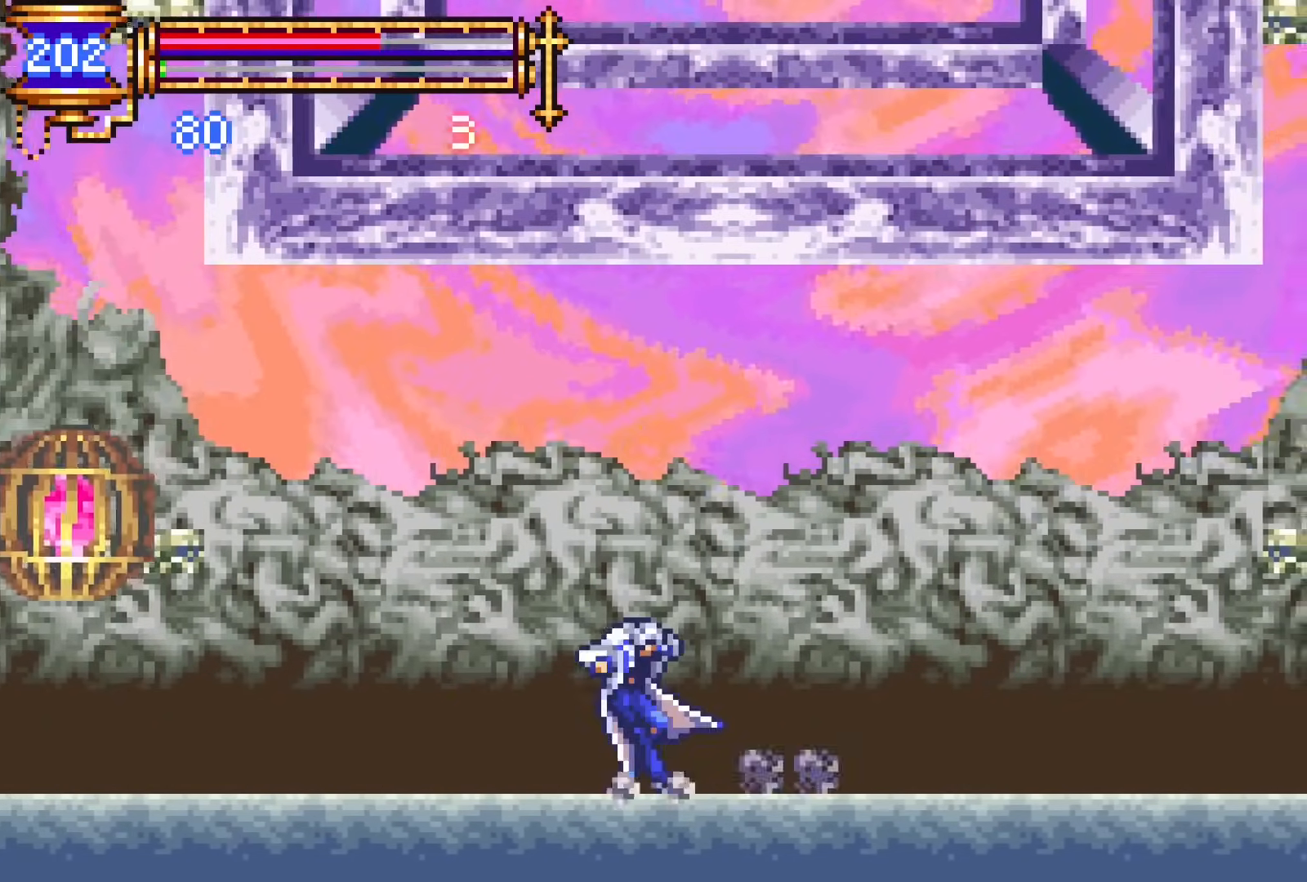
{"dt_ms": 500, "buttons": ["CROSS"], "events": [[33, "DPAD_RIGHT", "up"], [67, "CROSS", "down"], [117, "DPAD_LEFT", "down"], [150, "CROSS", "up"], [167, "DPAD_DOWN", "down"], [250, "CROSS", "down"], [350, "DPAD_LEFT", "up"], [367, "CROSS", "up"], [367, "DPAD_RIGHT", "down"], [417, "DPAD_DOWN", "up"], [483, "DPAD_RIGHT", "up"], [500, "CROSS", "down"]]}
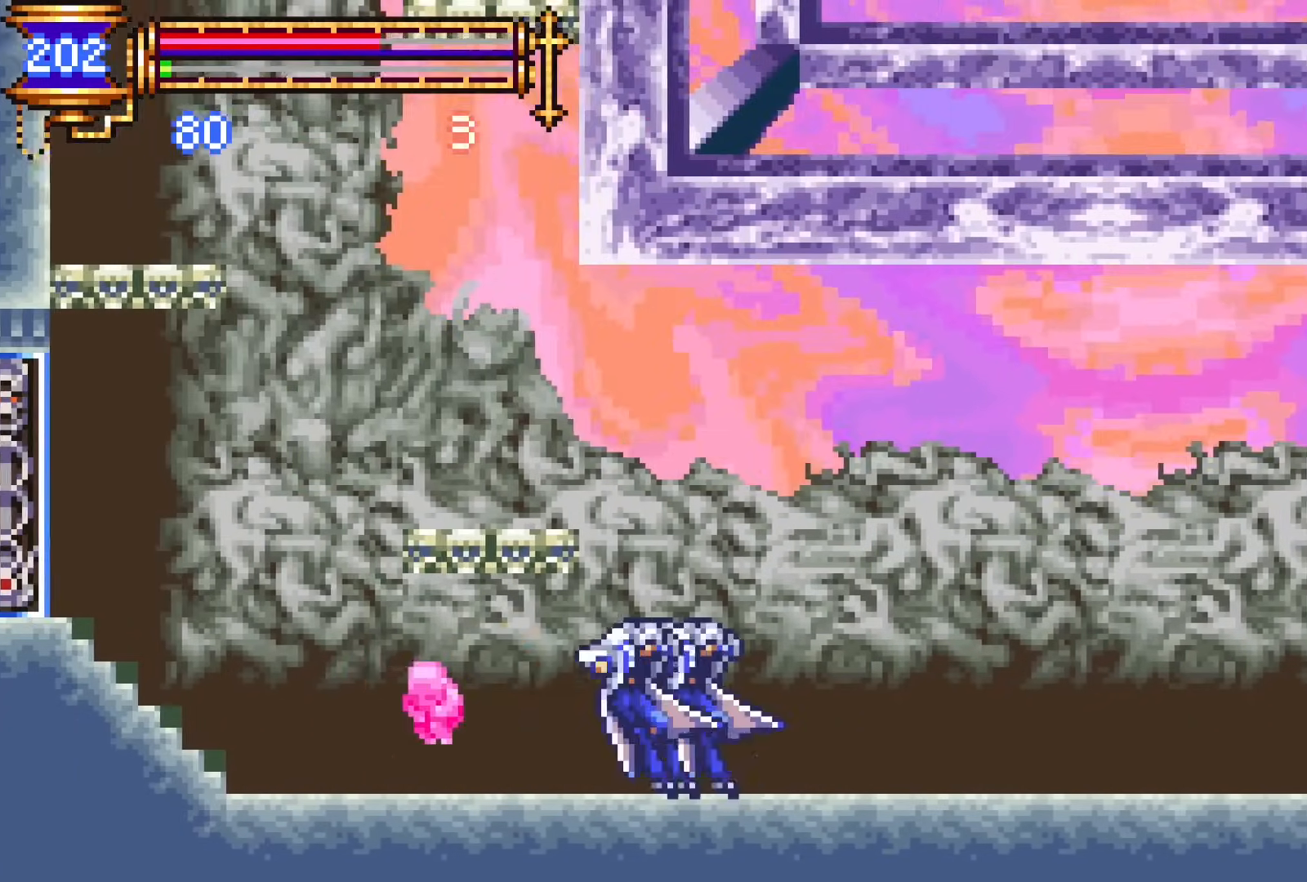
{"dt_ms": 500, "buttons": ["CROSS"], "events": [[50, "DPAD_LEFT", "down"], [83, "CROSS", "up"], [83, "DPAD_DOWN", "down"], [183, "CROSS", "down"], [283, "DPAD_DOWN", "up"], [283, "DPAD_LEFT", "up"], [300, "CROSS", "up"], [350, "CROSS", "down"]]}
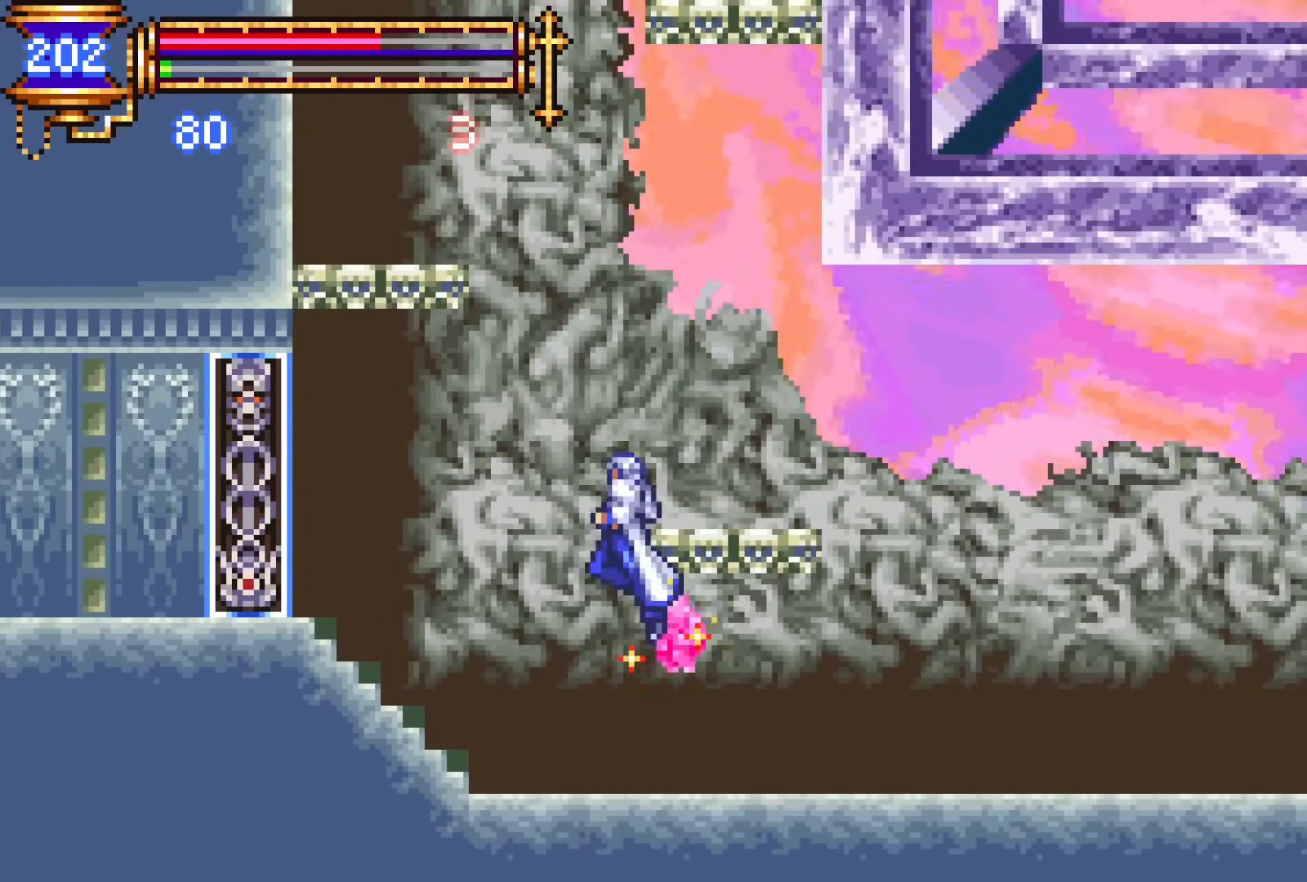
{"dt_ms": 500, "buttons": ["CROSS"], "events": [[83, "CROSS", "up"], [117, "CROSS", "down"], [250, "DPAD_RIGHT", "down"], [350, "CROSS", "up"], [367, "DPAD_DOWN", "down"], [450, "CROSS", "down"], [483, "DPAD_RIGHT", "up"], [500, "DPAD_DOWN", "up"]]}
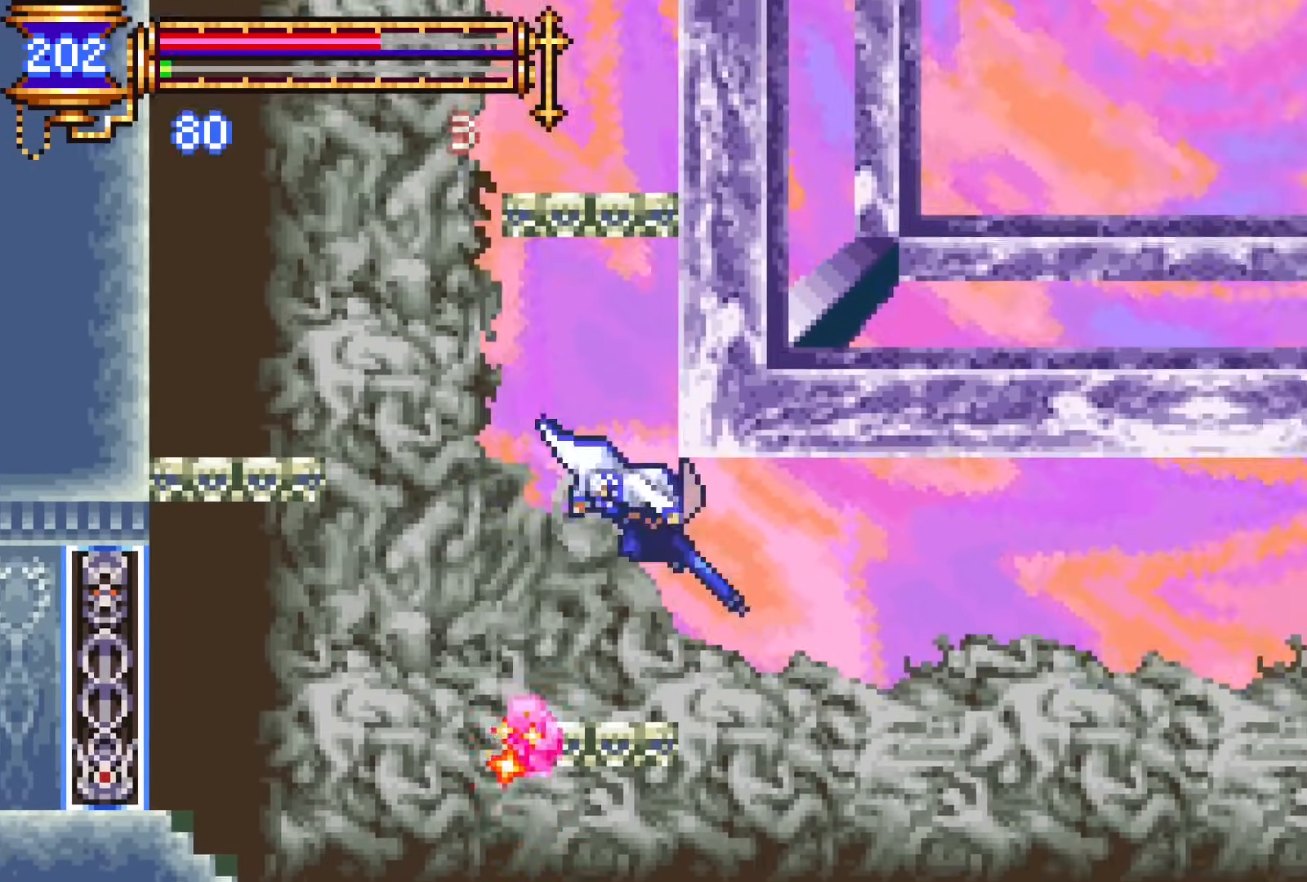
{"dt_ms": 500, "buttons": [], "events": [[17, "CROSS", "up"]]}
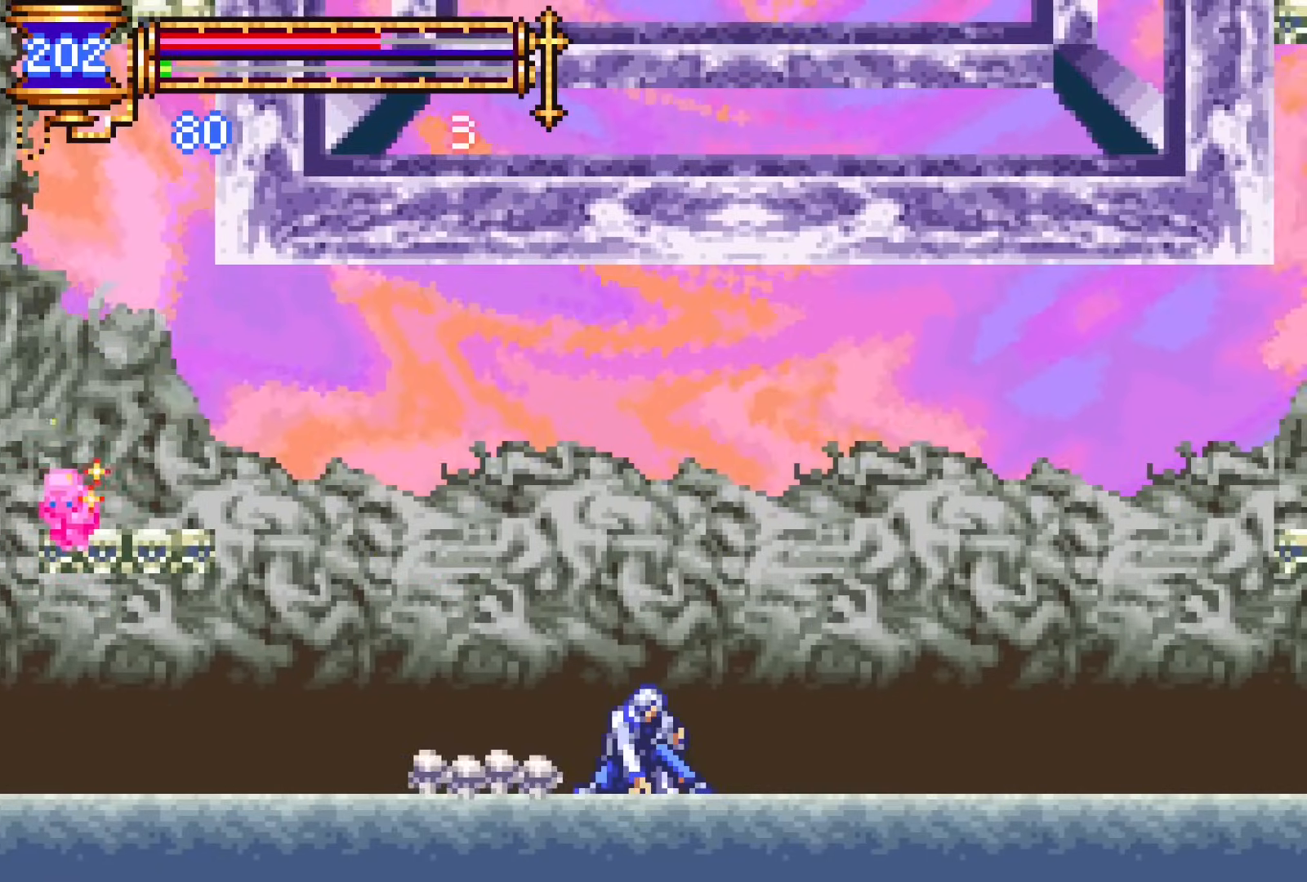
{"dt_ms": 1000, "buttons": []}
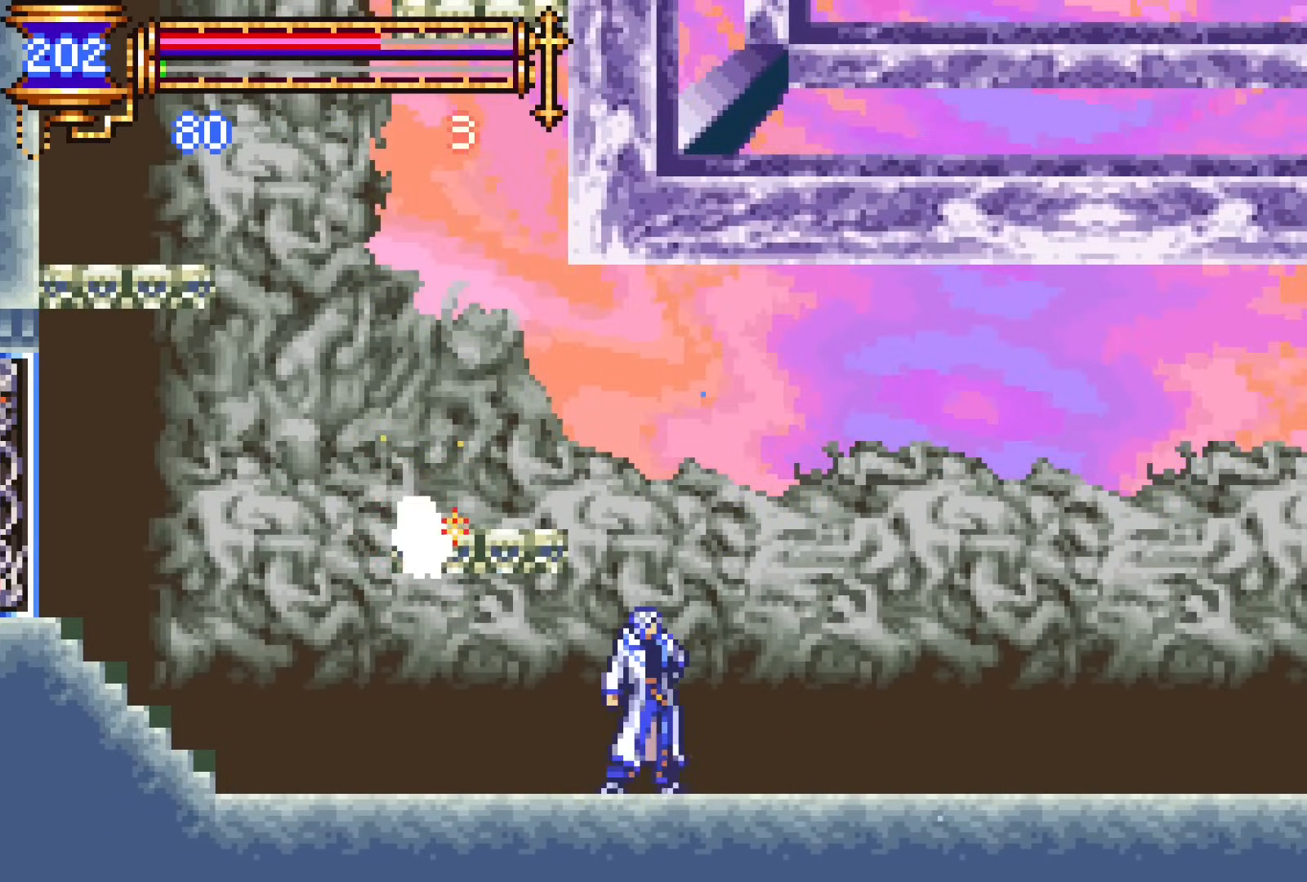
{"dt_ms": 500, "buttons": ["CROSS", "DPAD_LEFT"], "events": [[400, "DPAD_LEFT", "down"], [483, "CROSS", "down"]]}